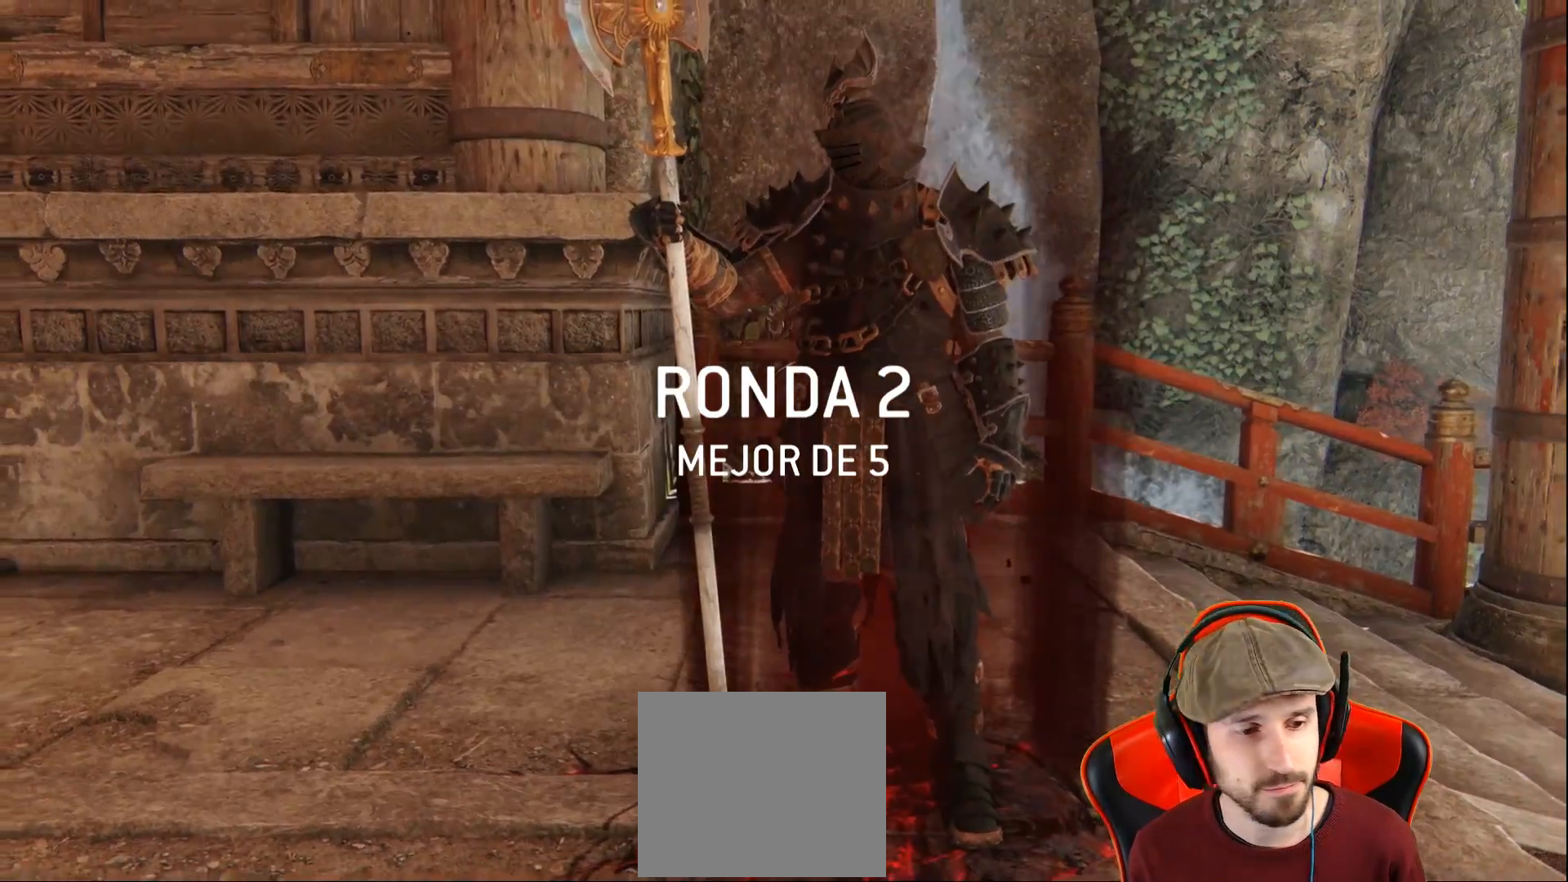
Gameplay with a controller (PlayStation layout); each line is a JSON object with the inputs held at the frame after it. "events" lists button and stick changes between this image and that frame as [ms after this image, input, new state], when the widget could be followed in between.
{"buttons": [], "left_stick": "up-left", "right_stick": "center", "events": [[267, "left_stick", "up-left"]]}
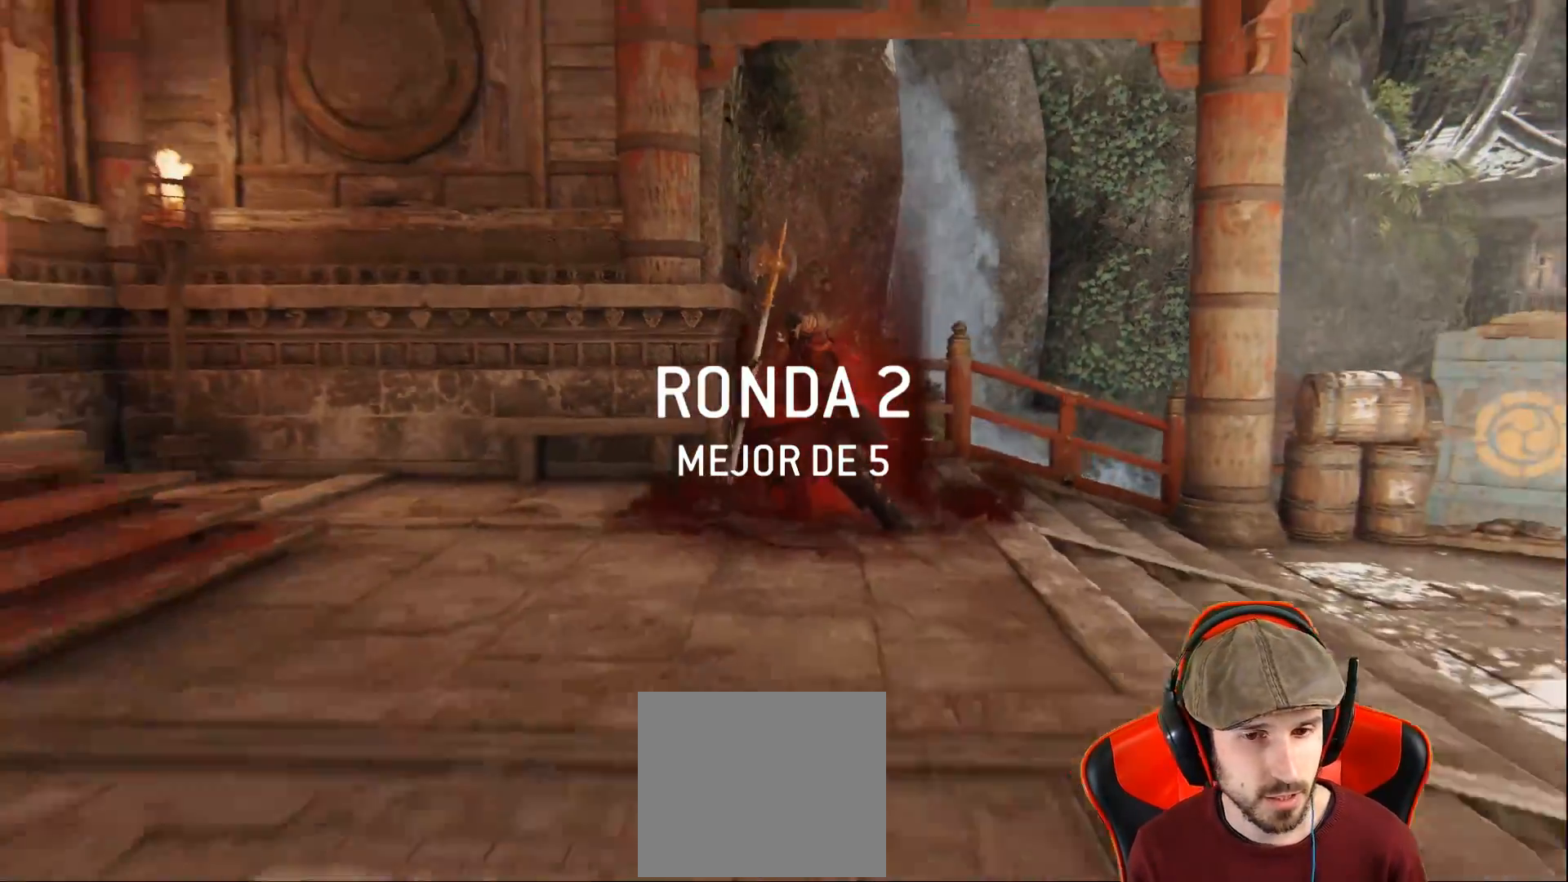
{"buttons": [], "left_stick": "center", "right_stick": "center", "events": [[50, "left_stick", "center"]]}
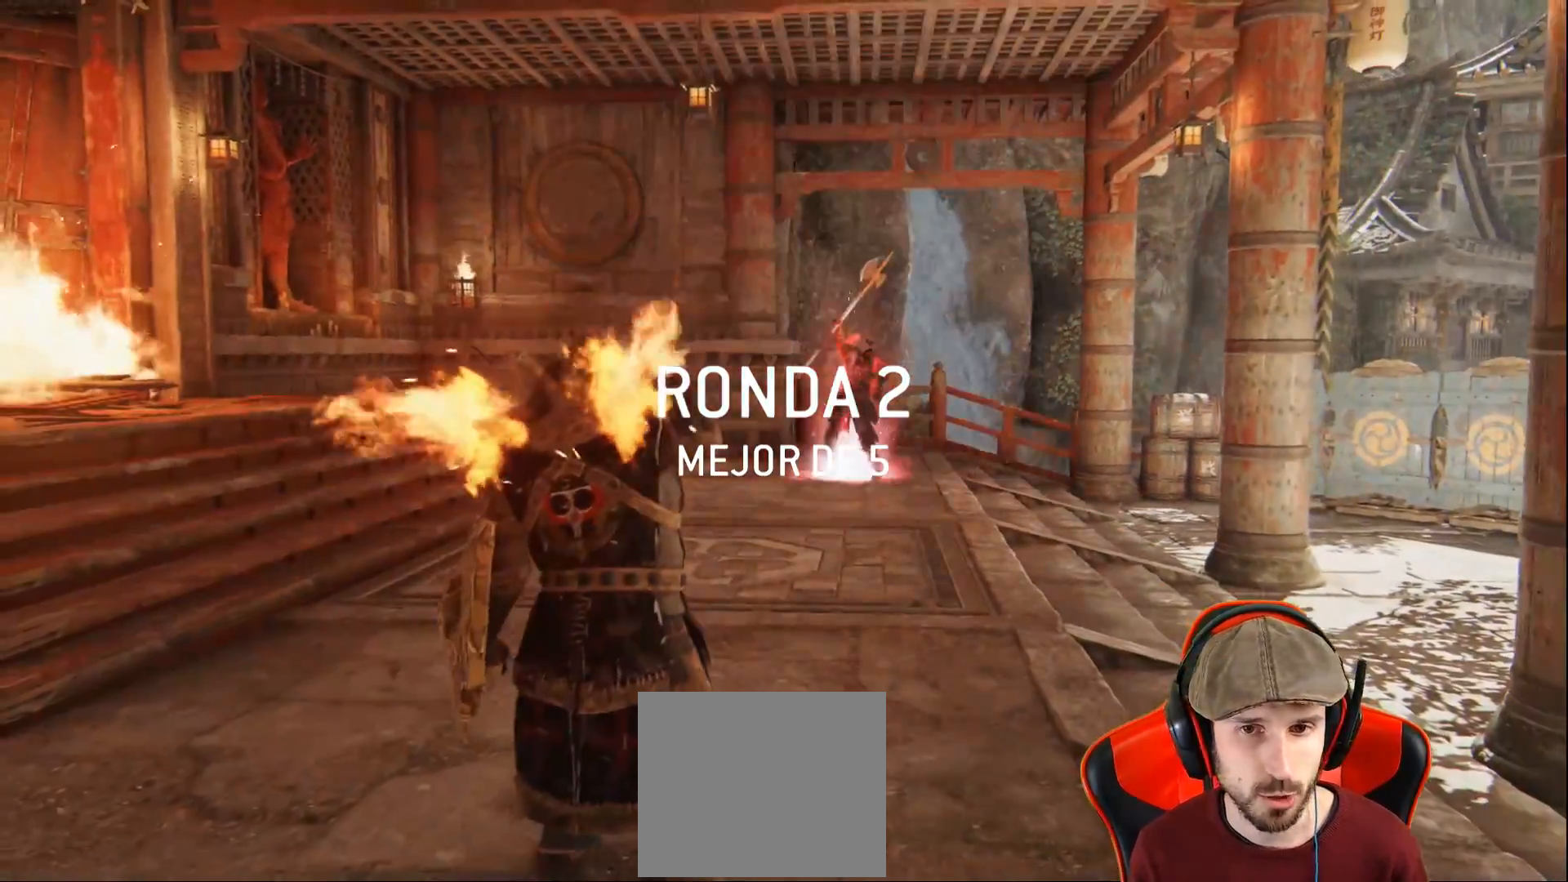
{"buttons": ["L3"], "left_stick": "up", "right_stick": "center", "events": [[150, "right_stick", "down"], [200, "left_stick", "up"], [333, "right_stick", "center"], [367, "L3", "down"]]}
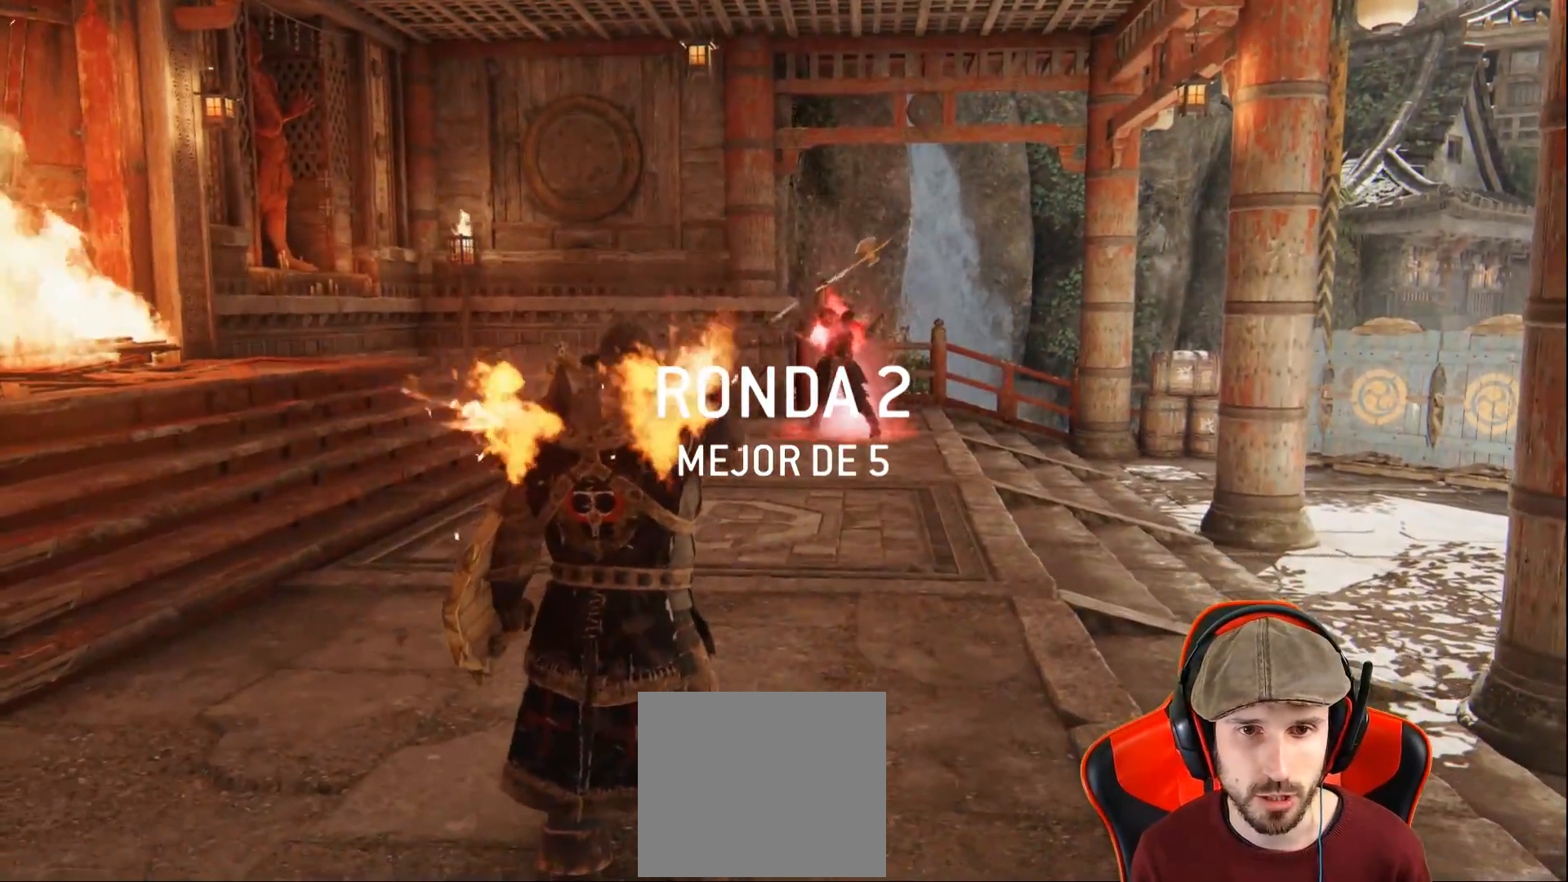
{"buttons": ["L3"], "left_stick": "up", "right_stick": "center", "events": []}
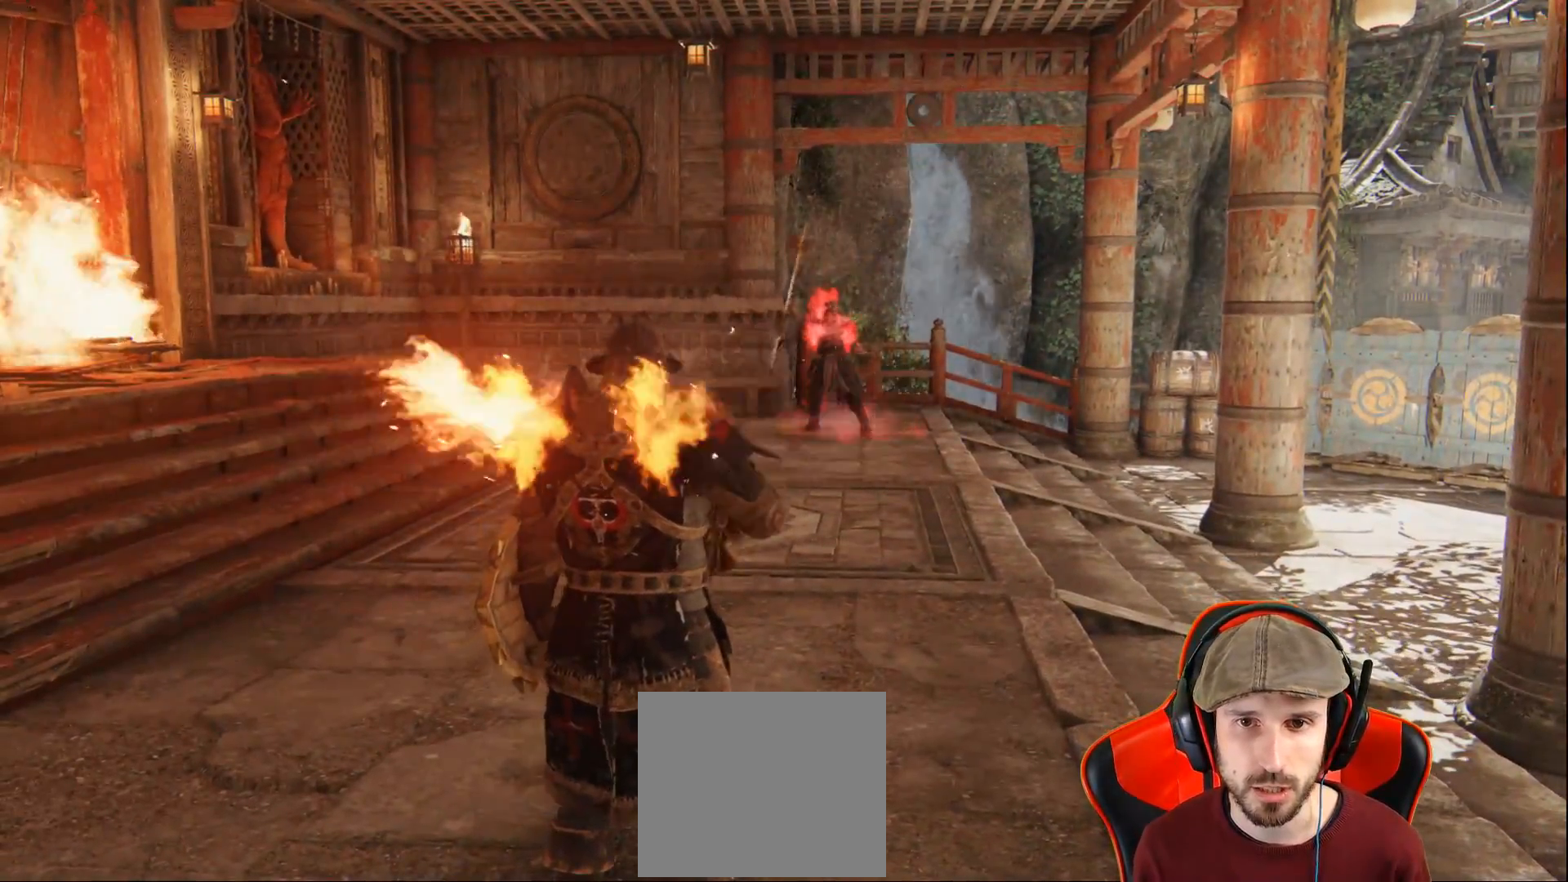
{"buttons": ["L3"], "left_stick": "up", "right_stick": "center", "events": []}
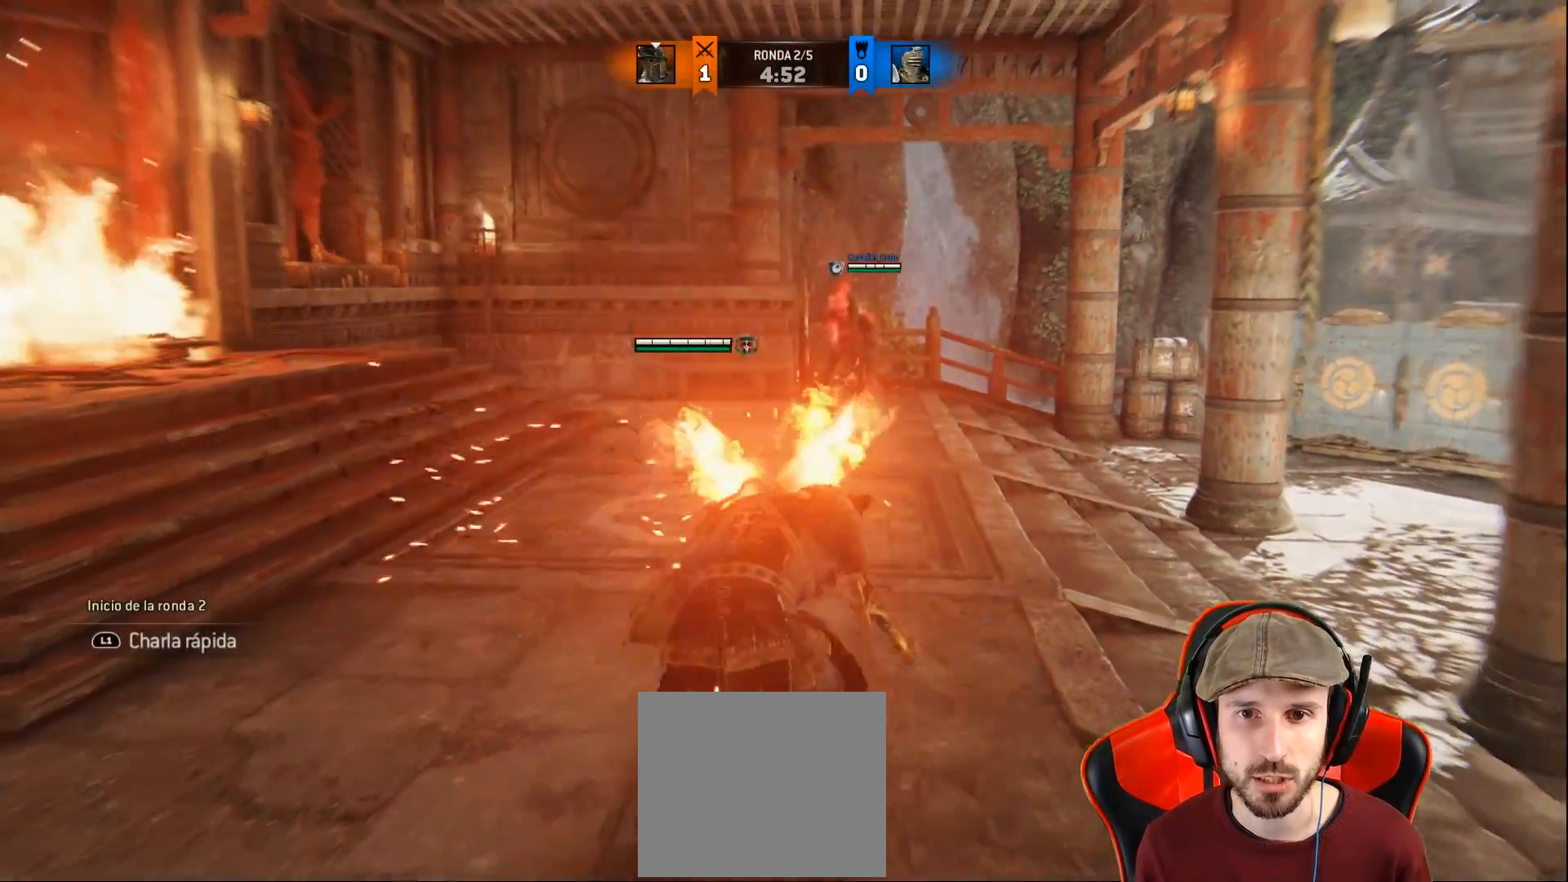
{"buttons": ["L2", "L3"], "left_stick": "up", "right_stick": "center", "events": [[283, "L2", "down"]]}
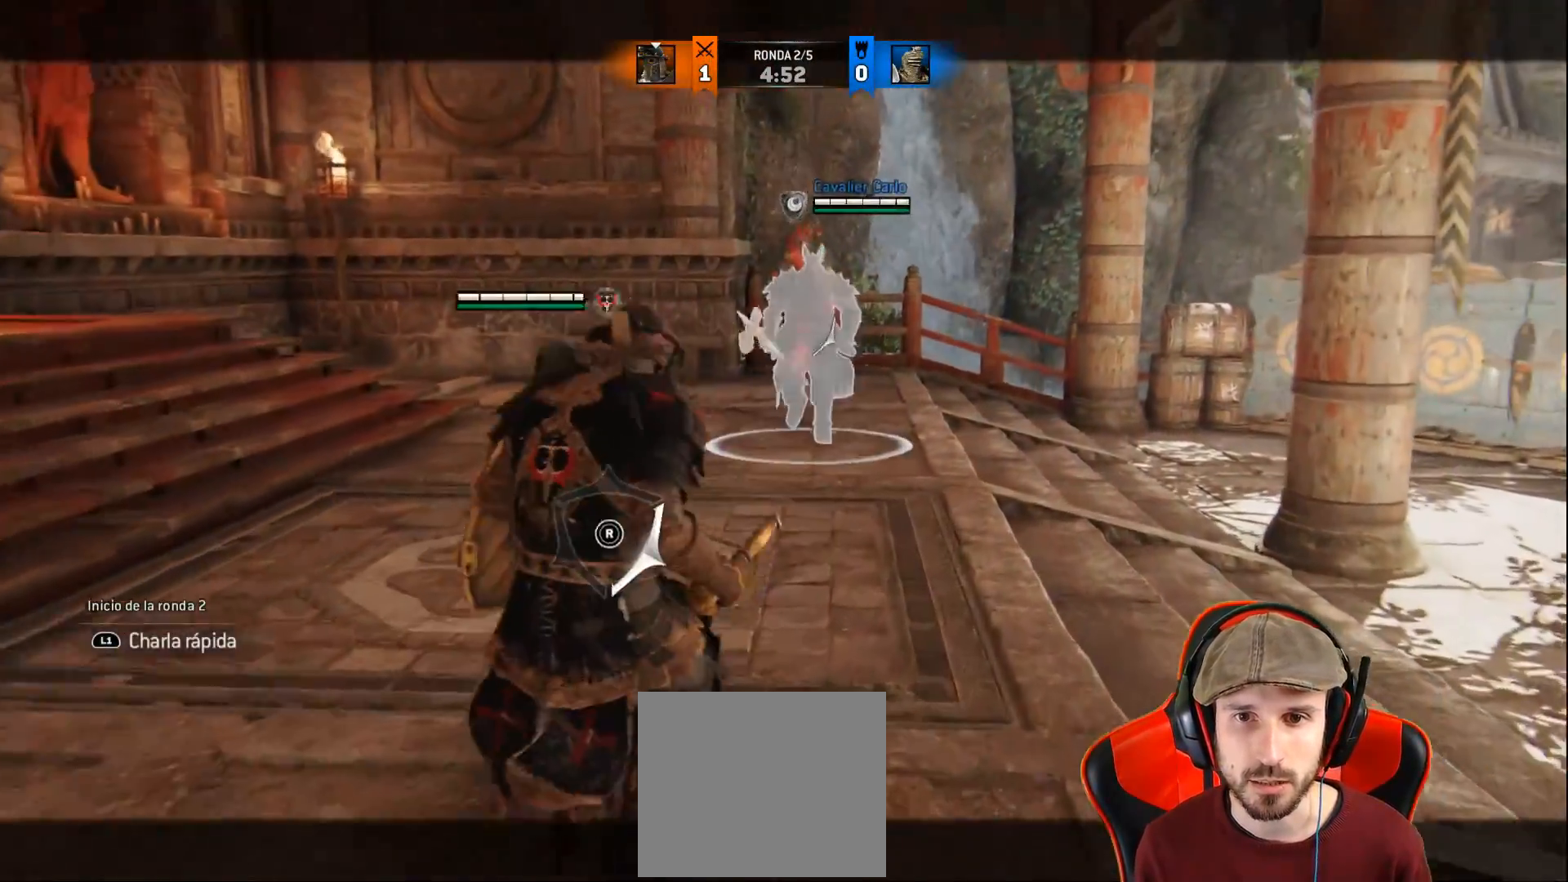
{"buttons": ["L2", "L3"], "left_stick": "up", "right_stick": "center", "events": [[33, "CROSS", "down"], [117, "SQUARE", "down"], [283, "CROSS", "up"], [283, "SQUARE", "up"]]}
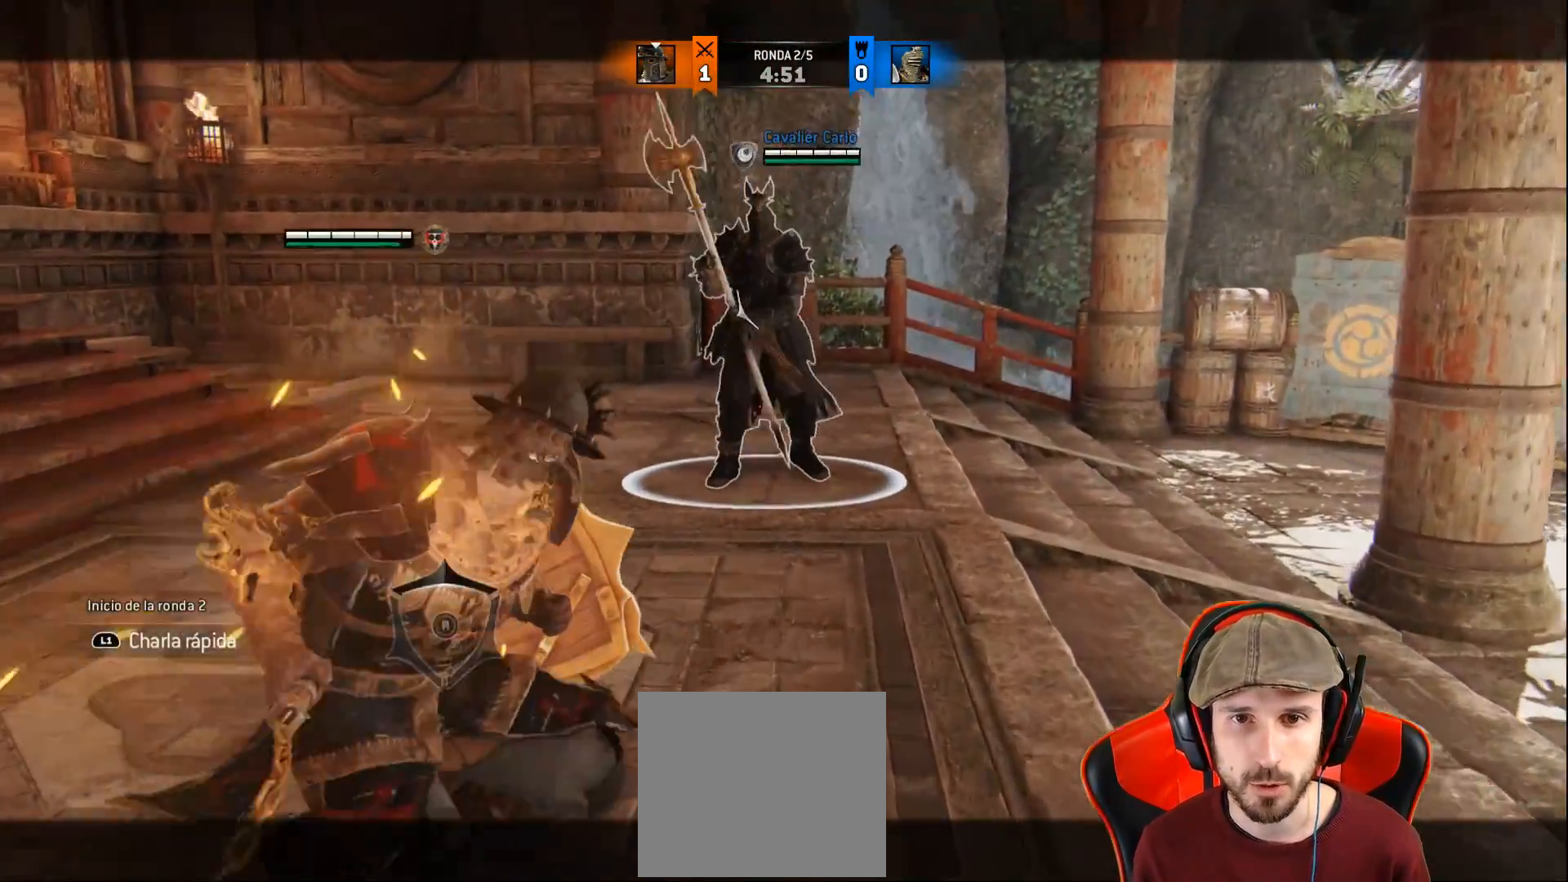
{"buttons": ["L2"], "left_stick": "up", "right_stick": "up-left", "events": [[200, "right_stick", "up-left"], [467, "L3", "up"]]}
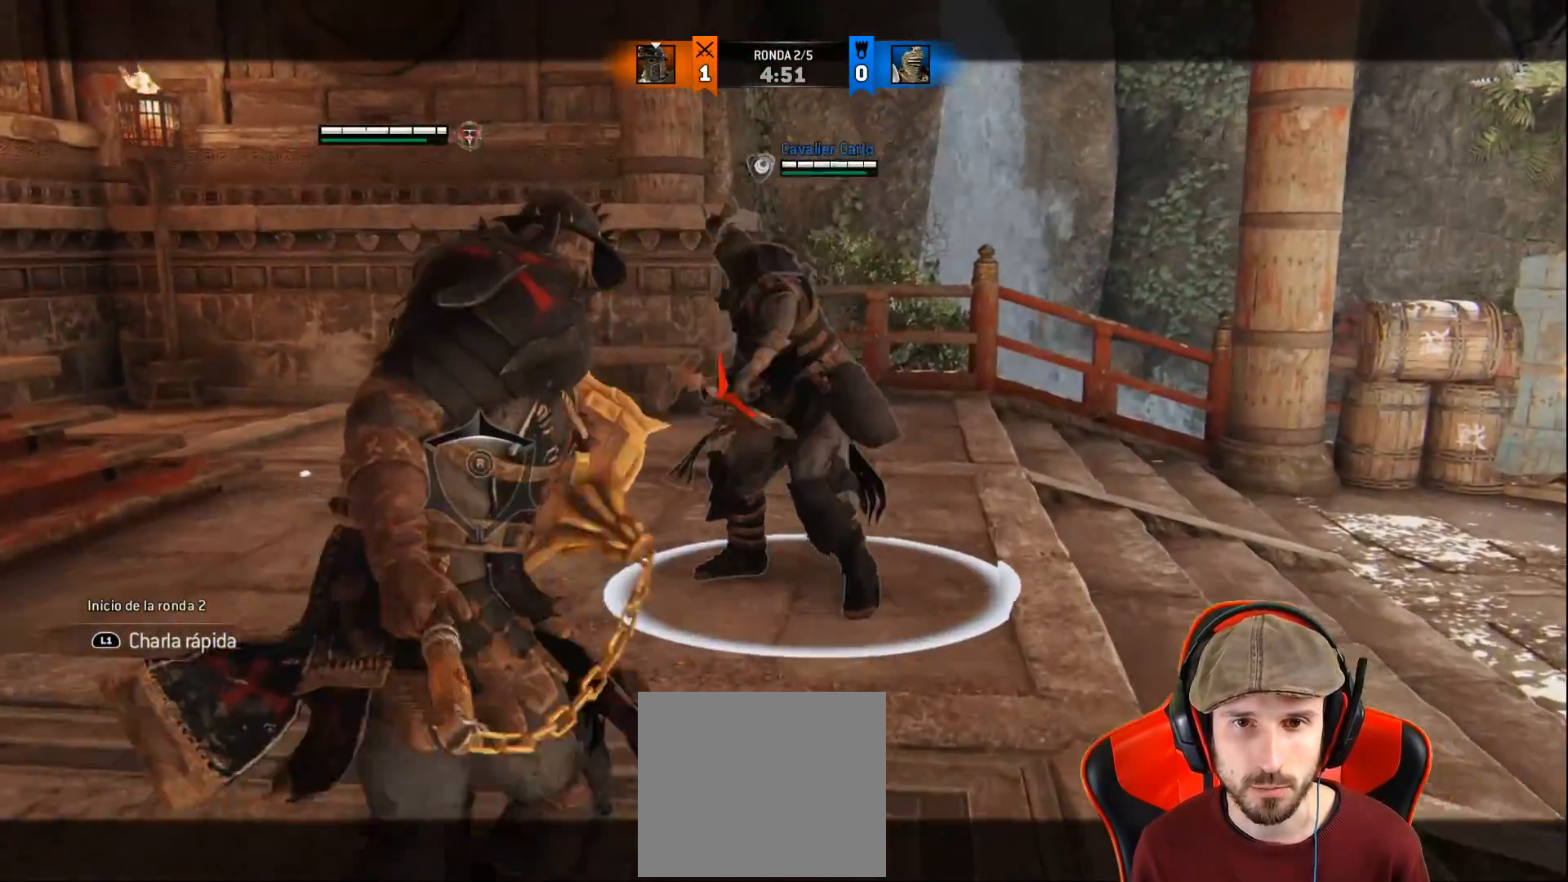
{"buttons": ["L2"], "left_stick": "up-right", "right_stick": "up-left", "events": [[367, "left_stick", "up-right"]]}
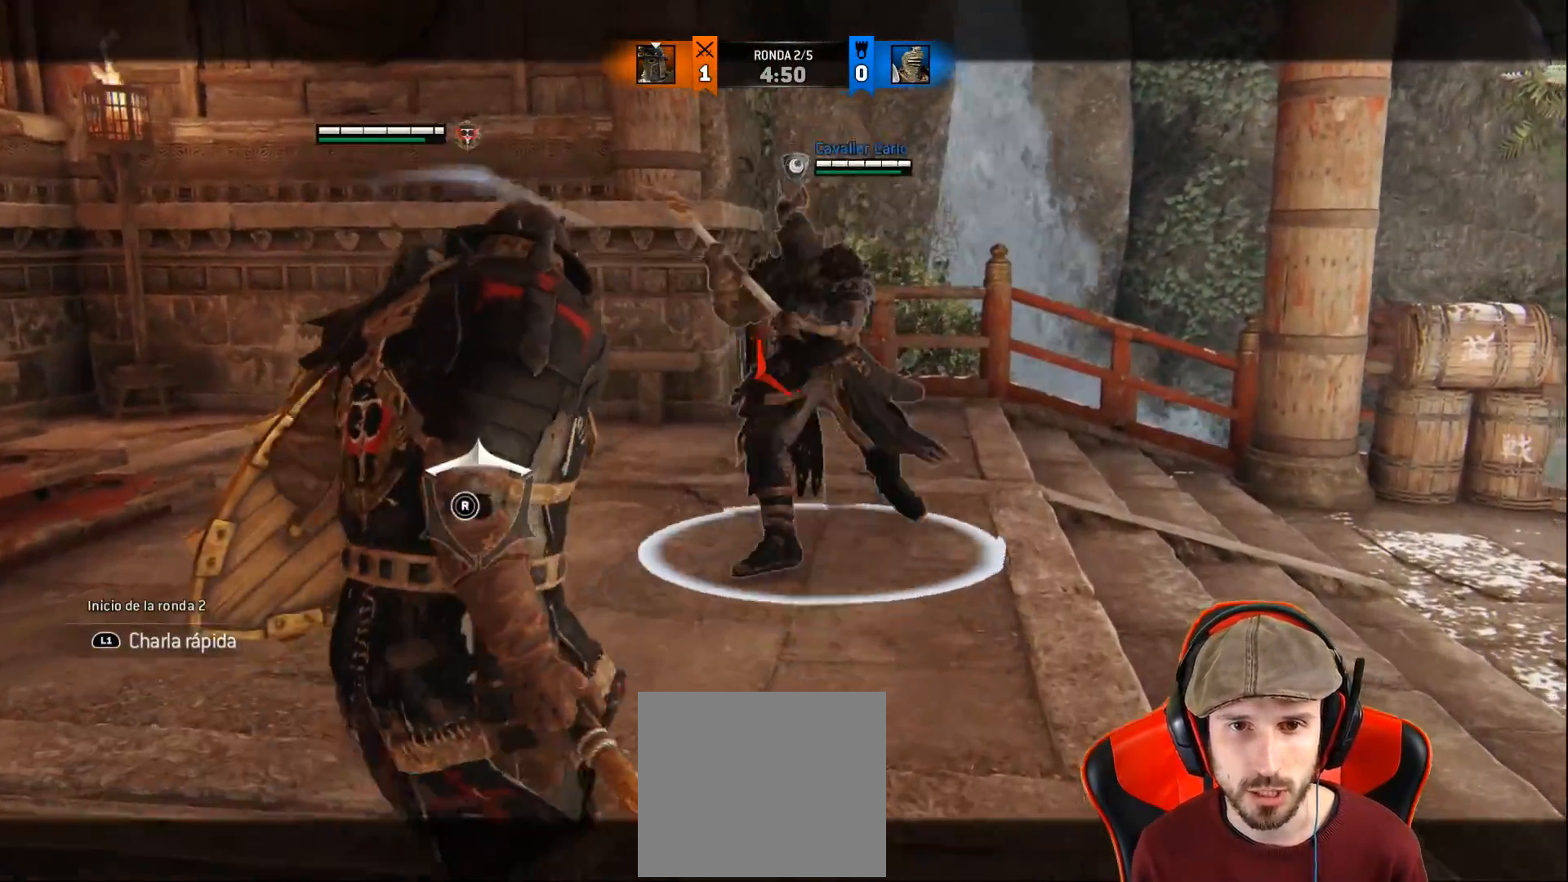
{"buttons": ["L2"], "left_stick": "up-right", "right_stick": "up-left", "events": [[217, "R1", "down"], [383, "R1", "up"]]}
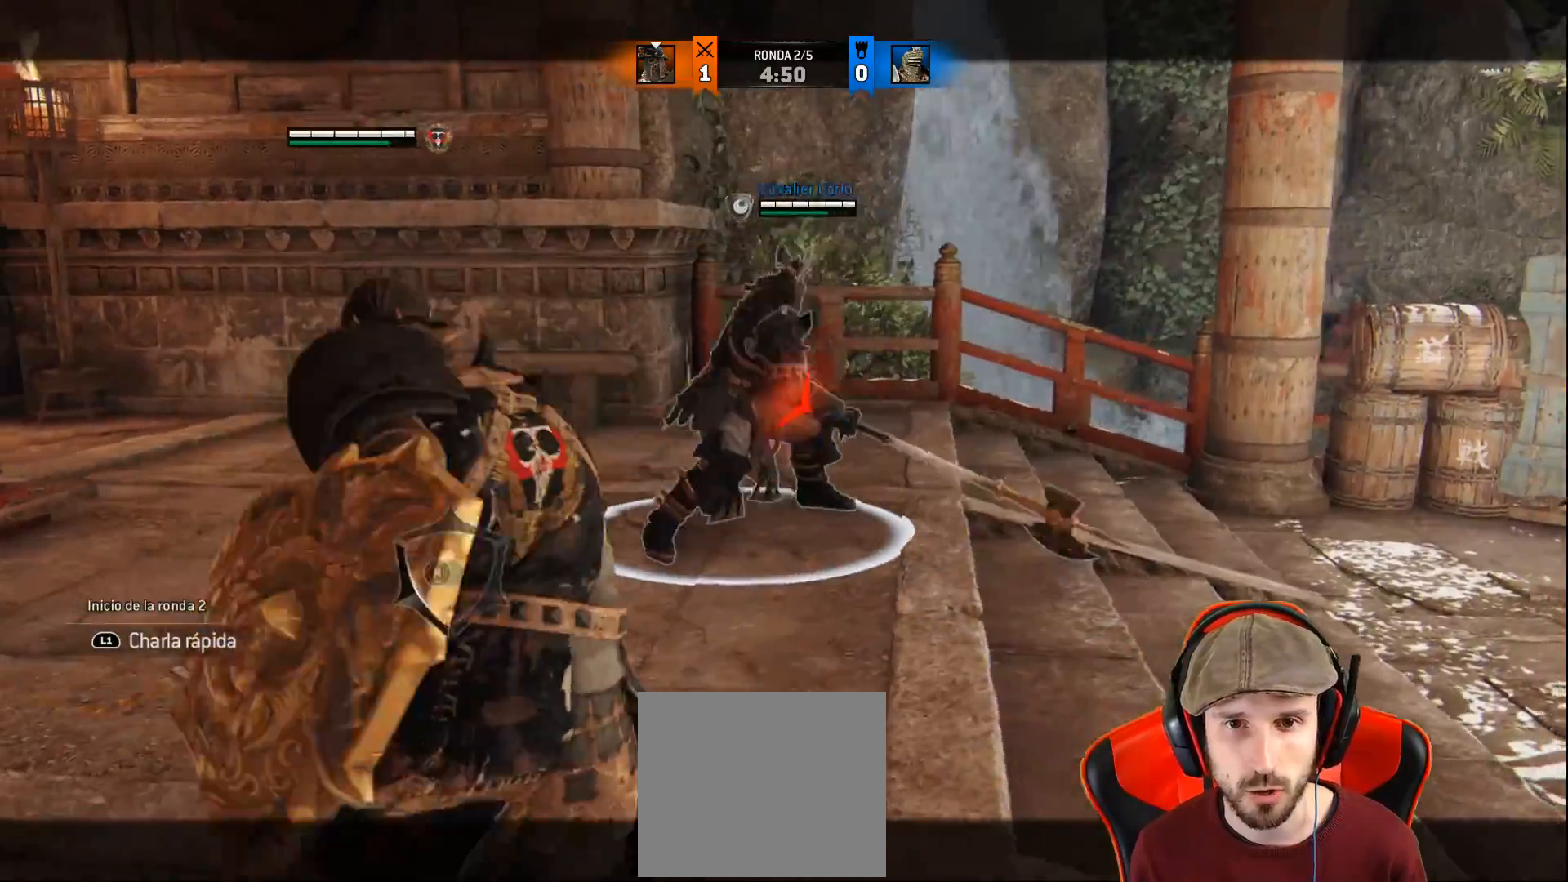
{"buttons": ["L2"], "left_stick": "up-right", "right_stick": "up-right", "events": [[183, "right_stick", "up"], [433, "right_stick", "up-right"]]}
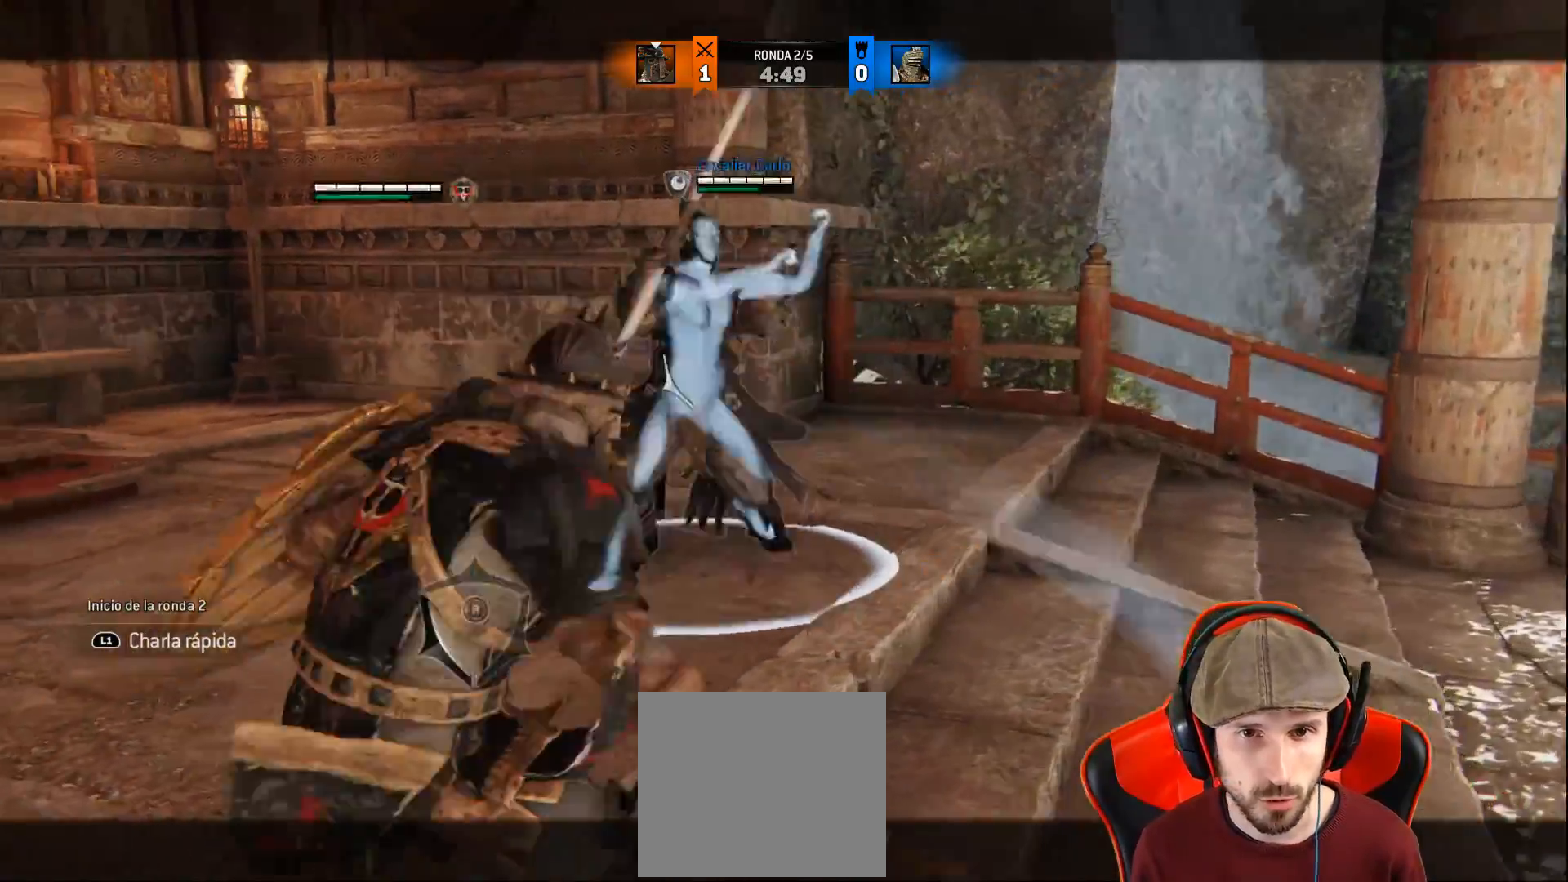
{"buttons": ["L2"], "left_stick": "up", "right_stick": "up-right", "events": [[50, "R1", "down"], [167, "left_stick", "up"], [217, "R1", "up"]]}
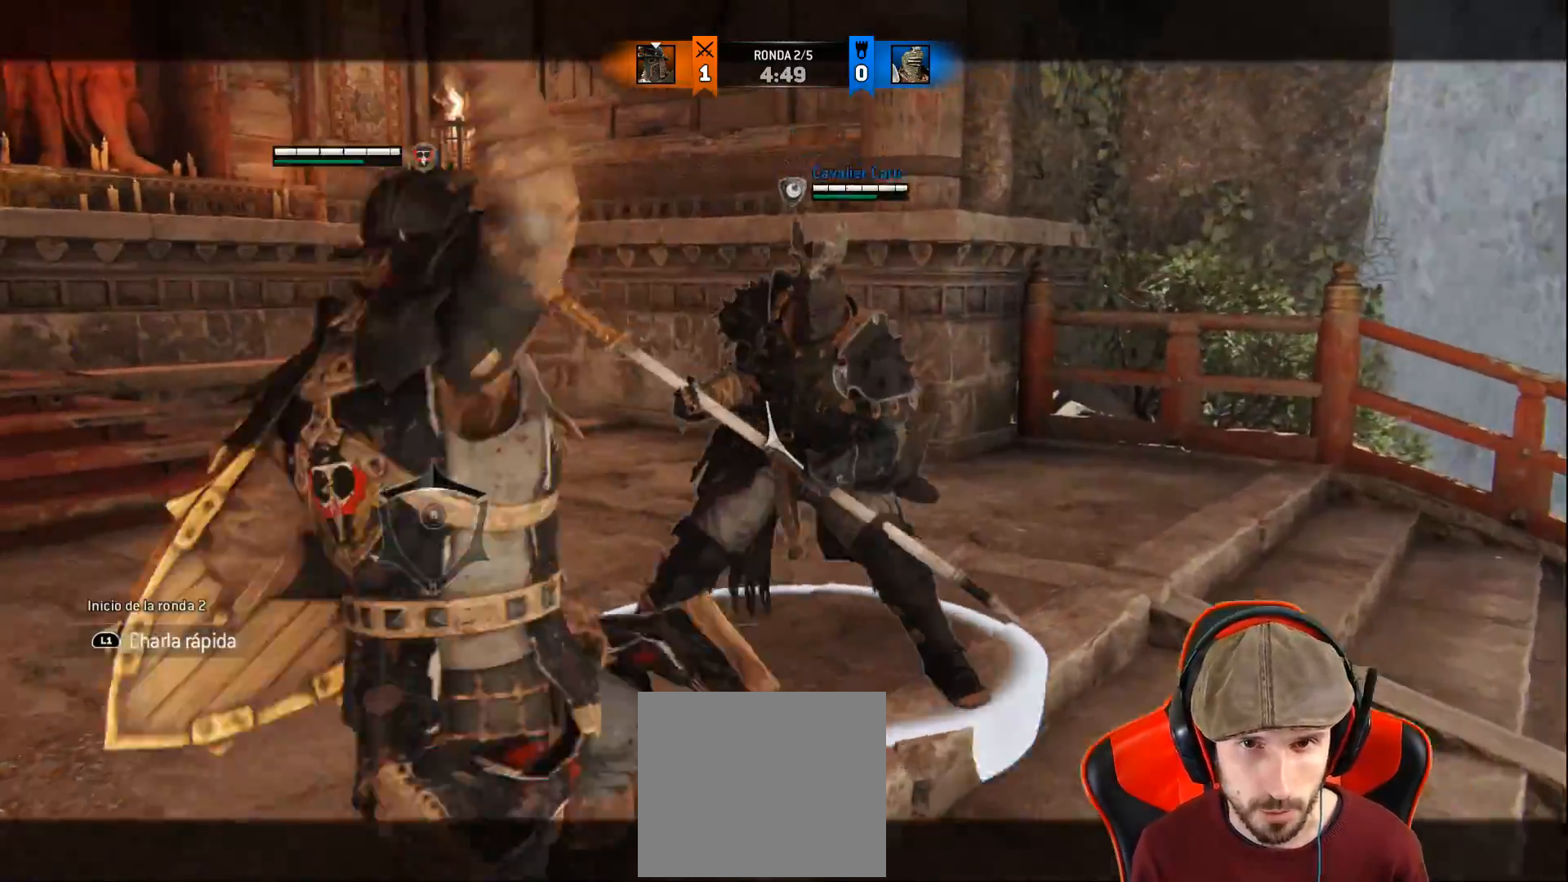
{"buttons": ["L2", "L3"], "left_stick": "up-left", "right_stick": "right", "events": [[283, "R1", "down"], [400, "right_stick", "right"], [433, "R1", "up"], [467, "L3", "down"], [467, "left_stick", "up-left"]]}
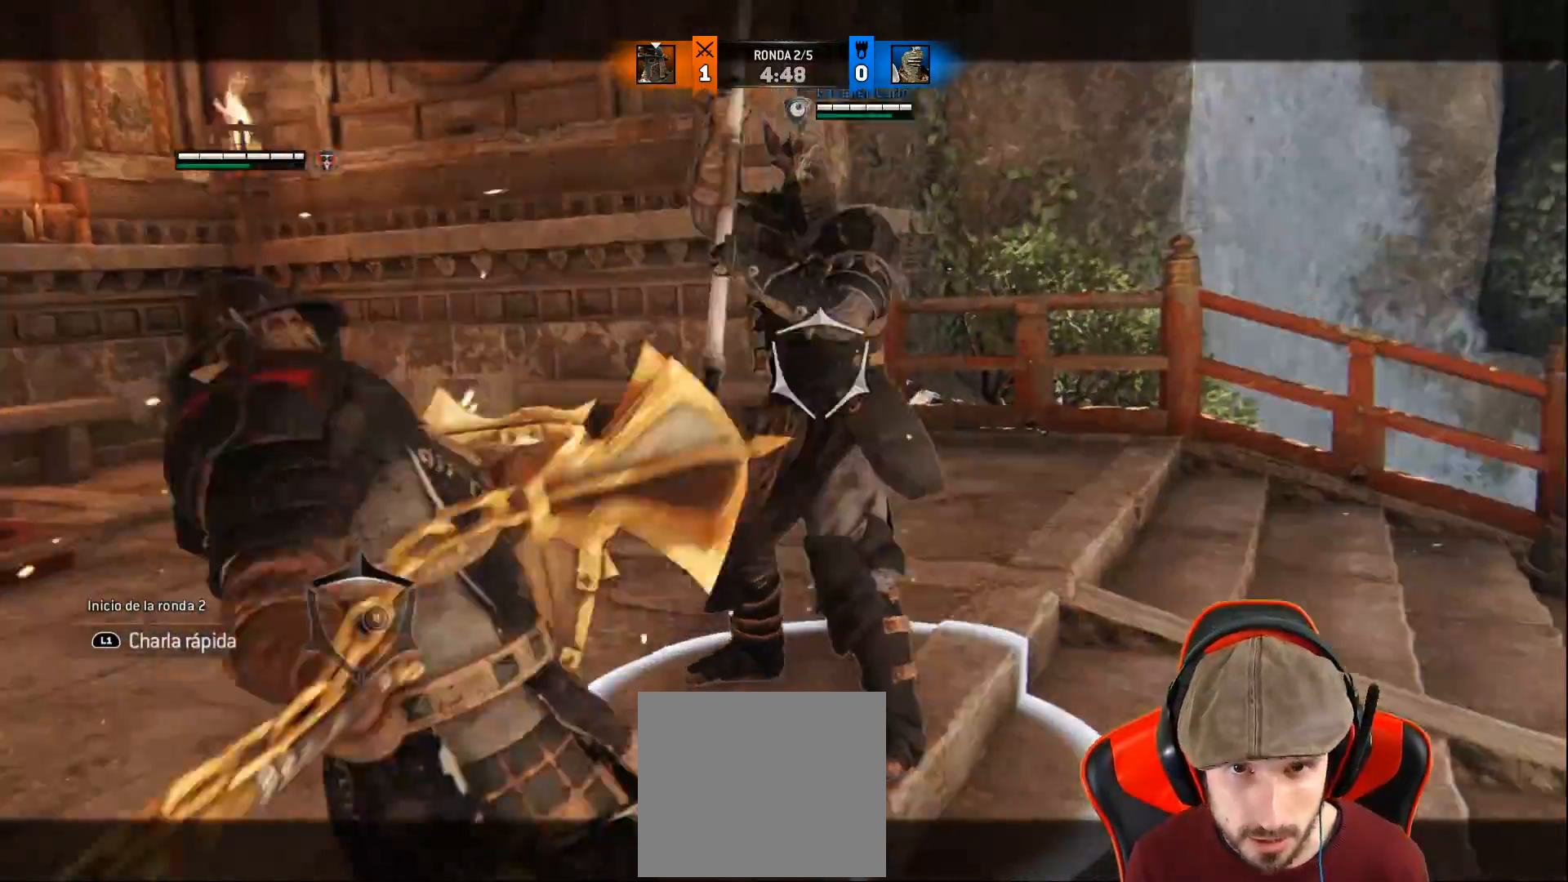
{"buttons": ["L2", "L3"], "left_stick": "up-left", "right_stick": "right", "events": []}
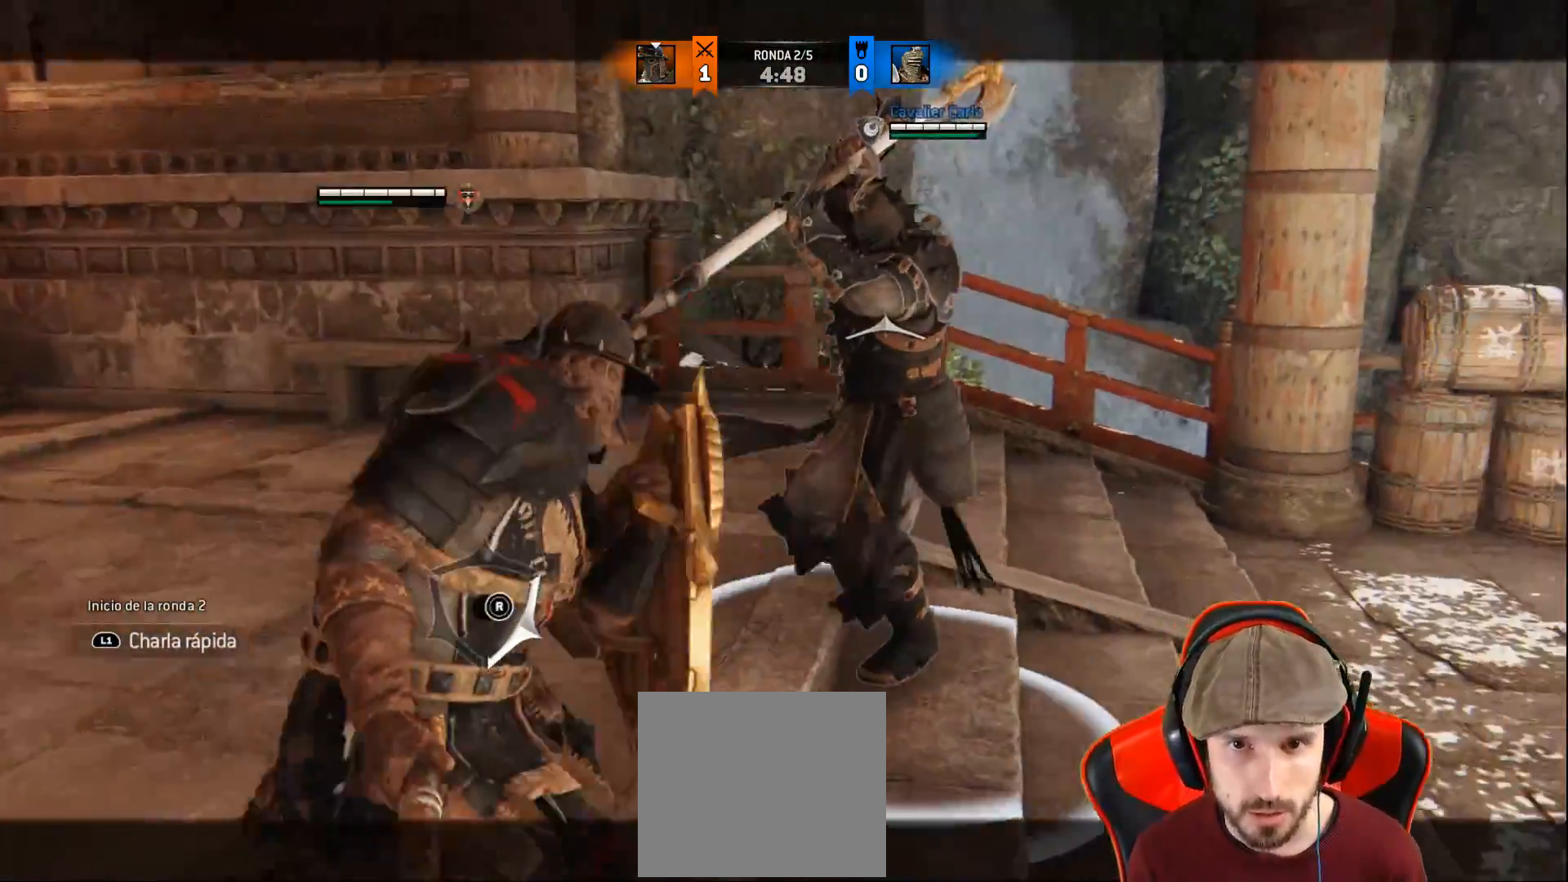
{"buttons": ["L2", "L3"], "left_stick": "up-left", "right_stick": "right", "events": [[133, "R1", "down"], [250, "R1", "up"]]}
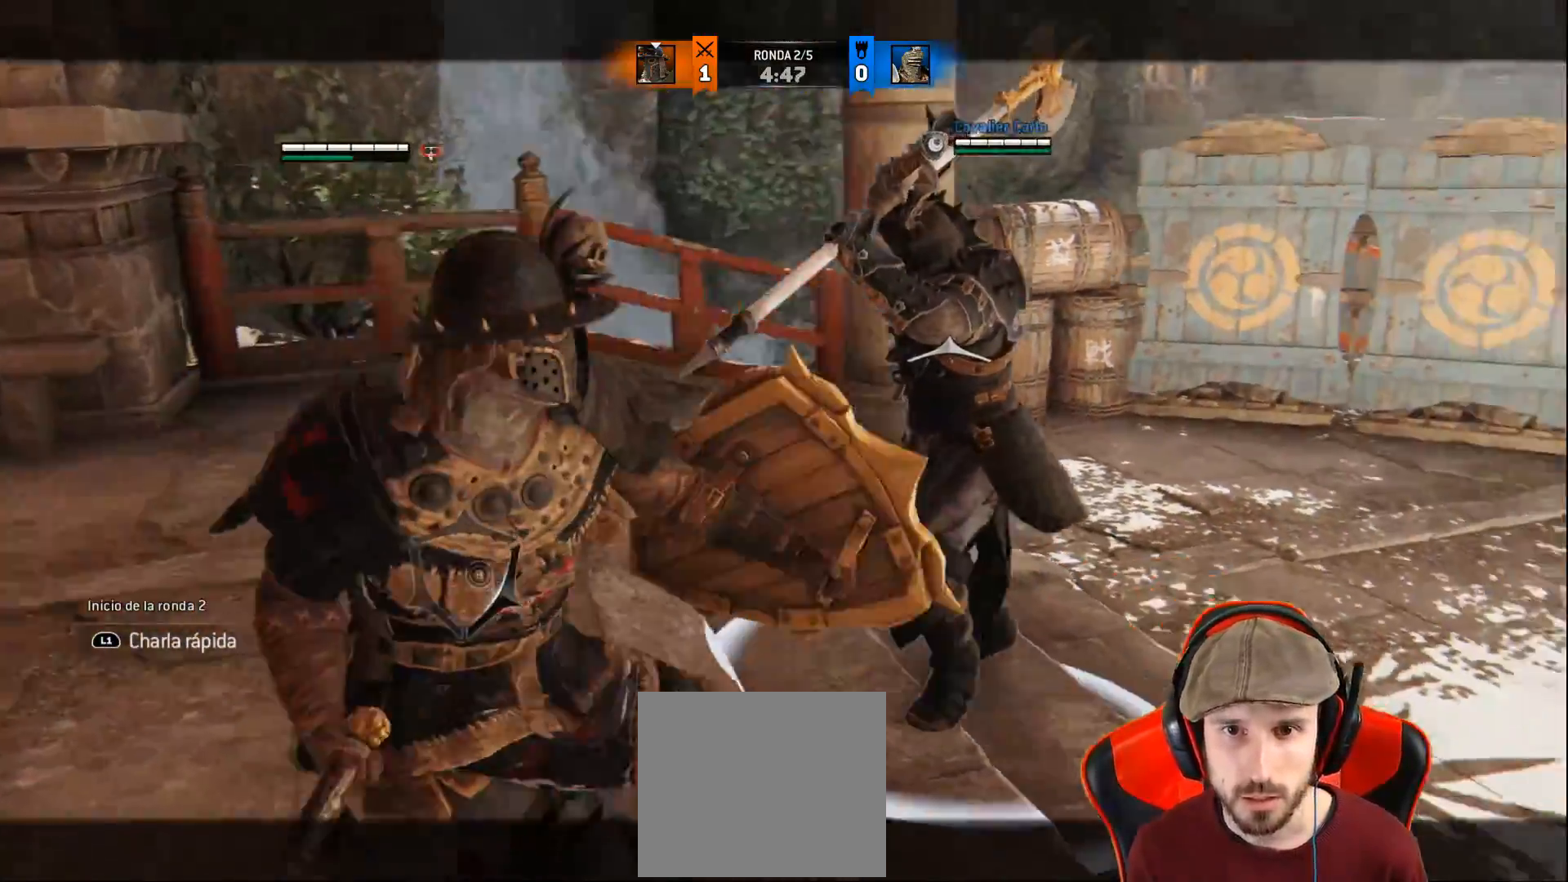
{"buttons": ["L2", "L3"], "left_stick": "up-left", "right_stick": "right", "events": []}
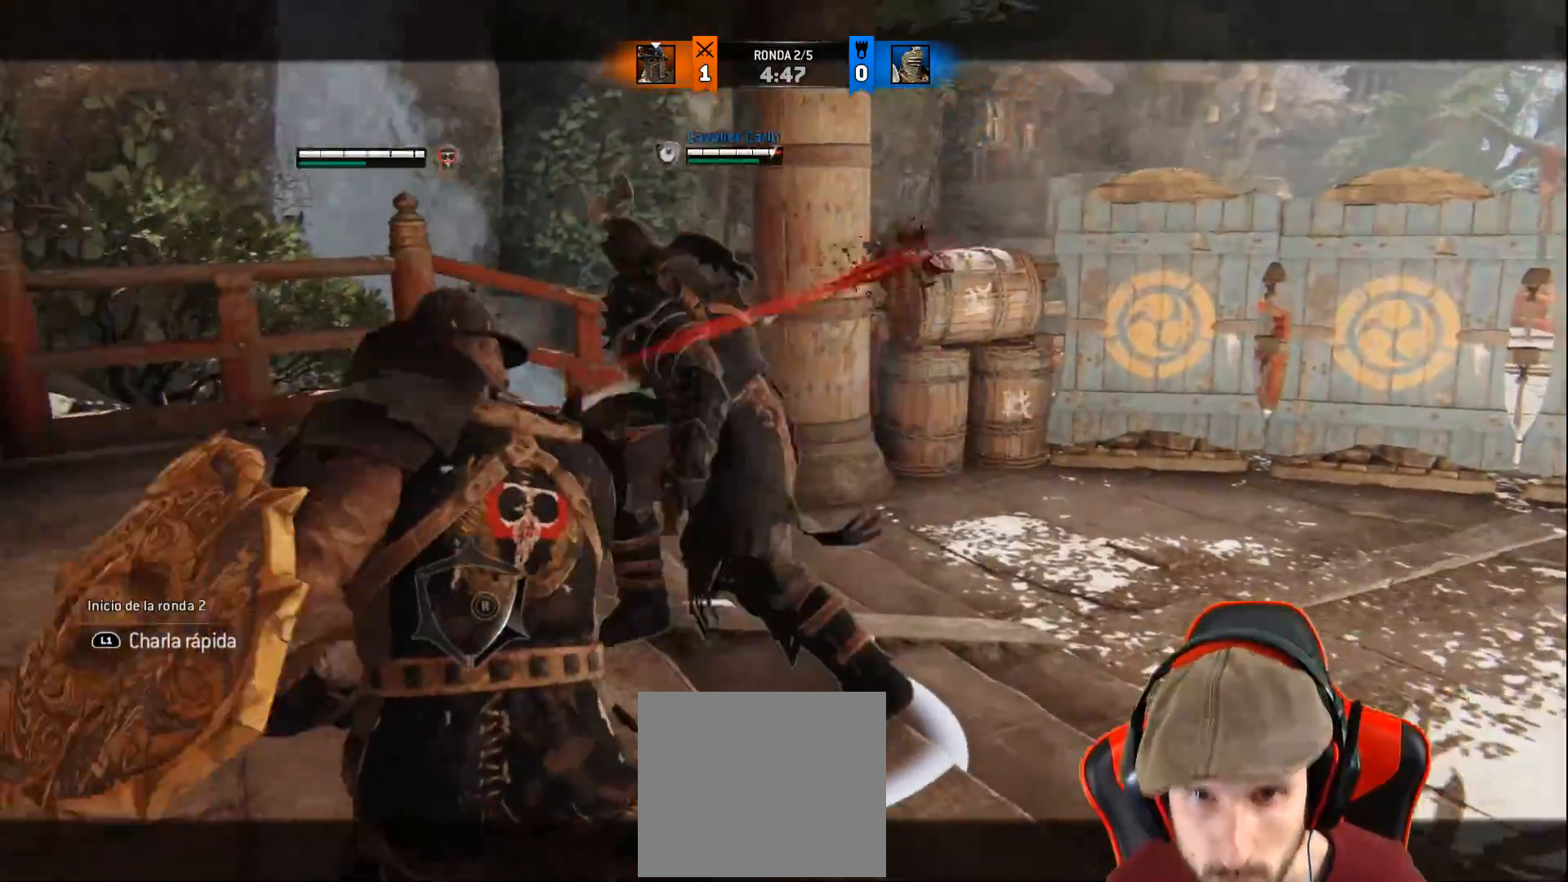
{"buttons": ["SQUARE", "L2", "L3"], "left_stick": "up", "right_stick": "center", "events": [[233, "left_stick", "up"], [283, "right_stick", "center"], [500, "SQUARE", "down"]]}
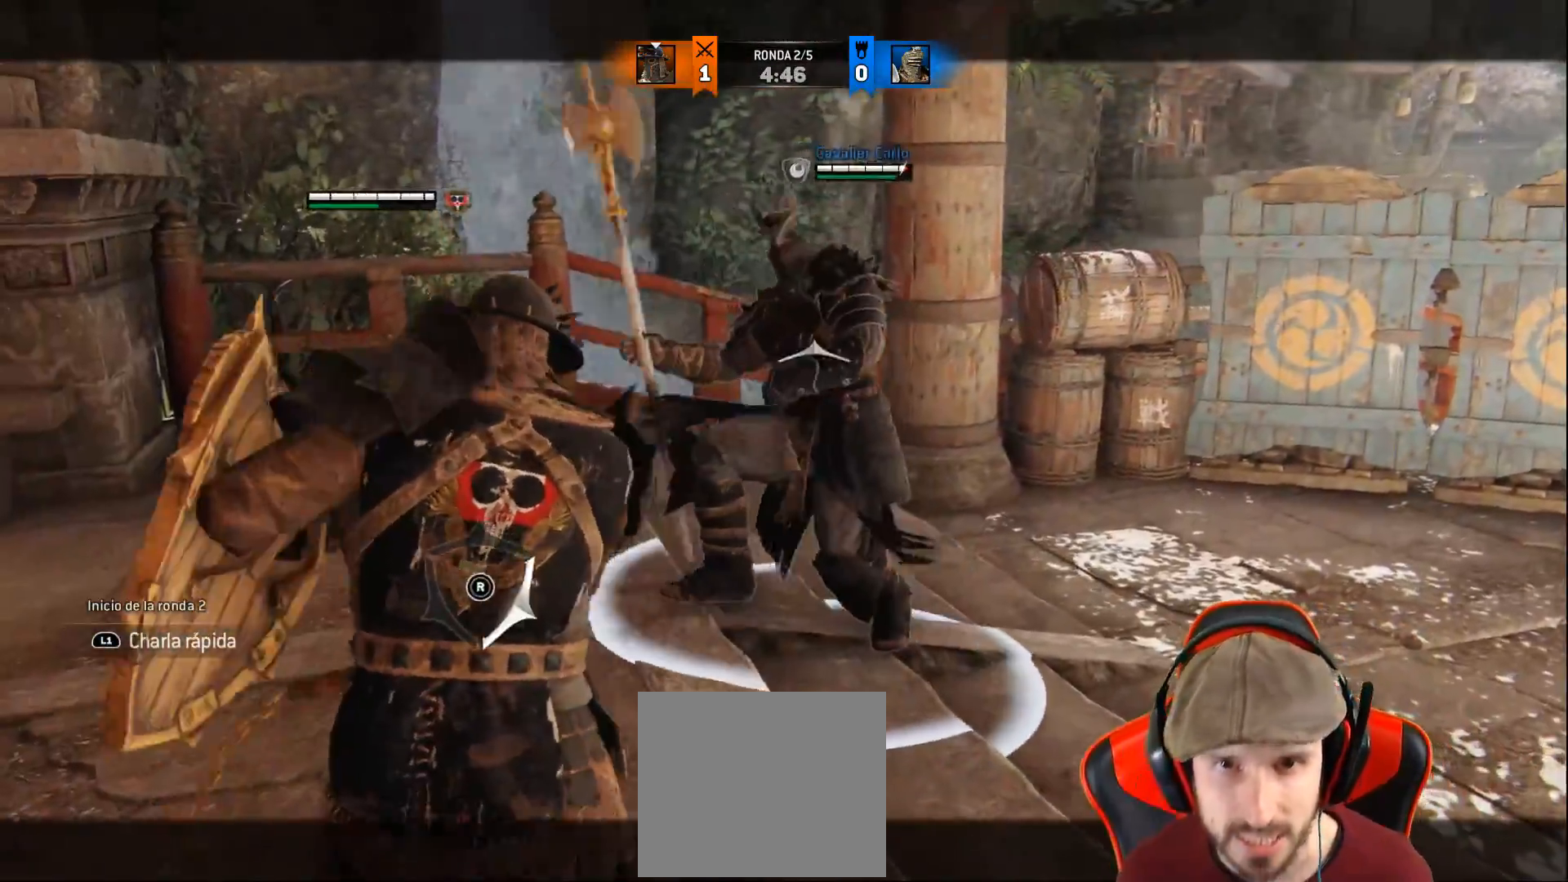
{"buttons": ["L2", "R2", "L3", "R3"], "left_stick": "up-left", "right_stick": "right", "events": [[67, "SQUARE", "up"], [117, "L3", "up"], [117, "SQUARE", "down"], [233, "SQUARE", "up"], [267, "L3", "down"], [300, "left_stick", "up-left"], [400, "R2", "down"], [400, "right_stick", "right"], [417, "R3", "down"]]}
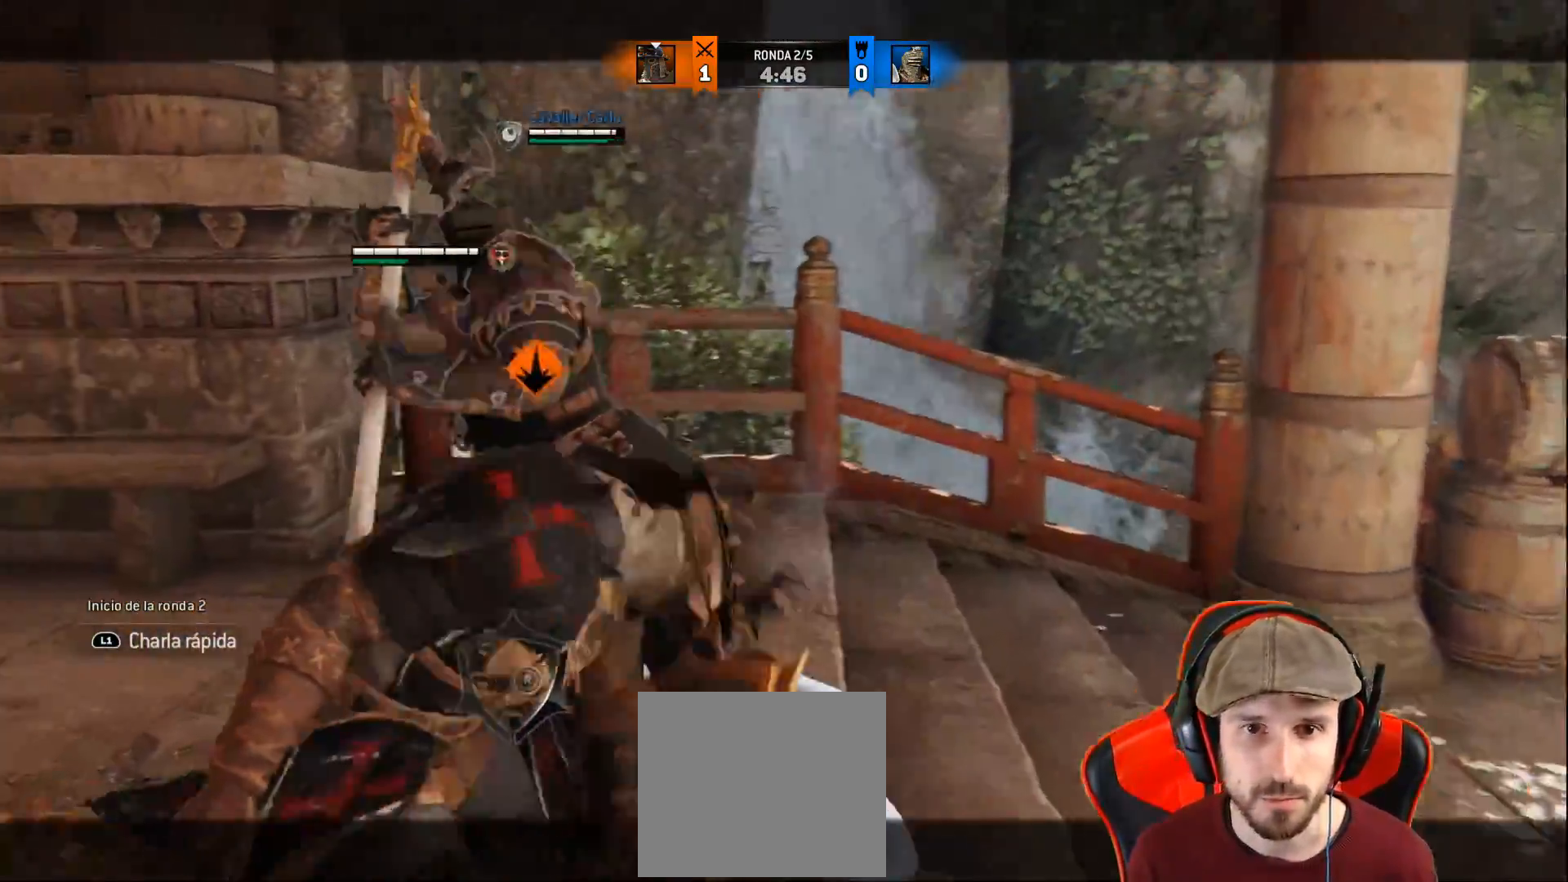
{"buttons": ["L2", "L3"], "left_stick": "up-left", "right_stick": "right", "events": [[117, "R2", "up"], [467, "R3", "up"]]}
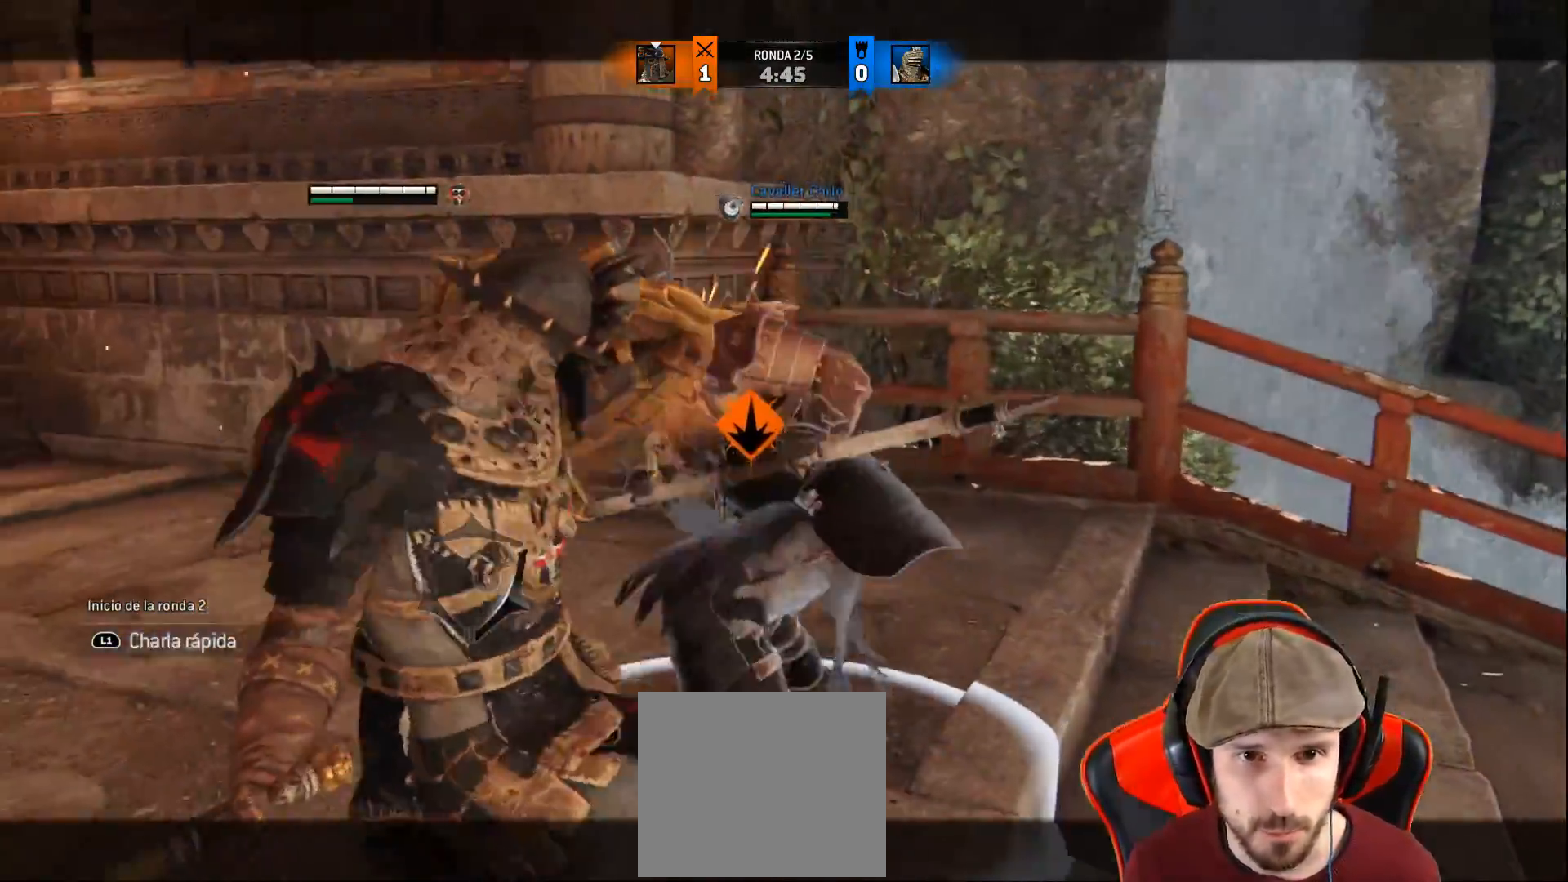
{"buttons": ["L2", "L3"], "left_stick": "down", "right_stick": "center", "events": [[33, "L3", "up"], [133, "left_stick", "center"], [133, "right_stick", "center"], [300, "left_stick", "down-left"], [350, "L3", "down"], [350, "left_stick", "down"]]}
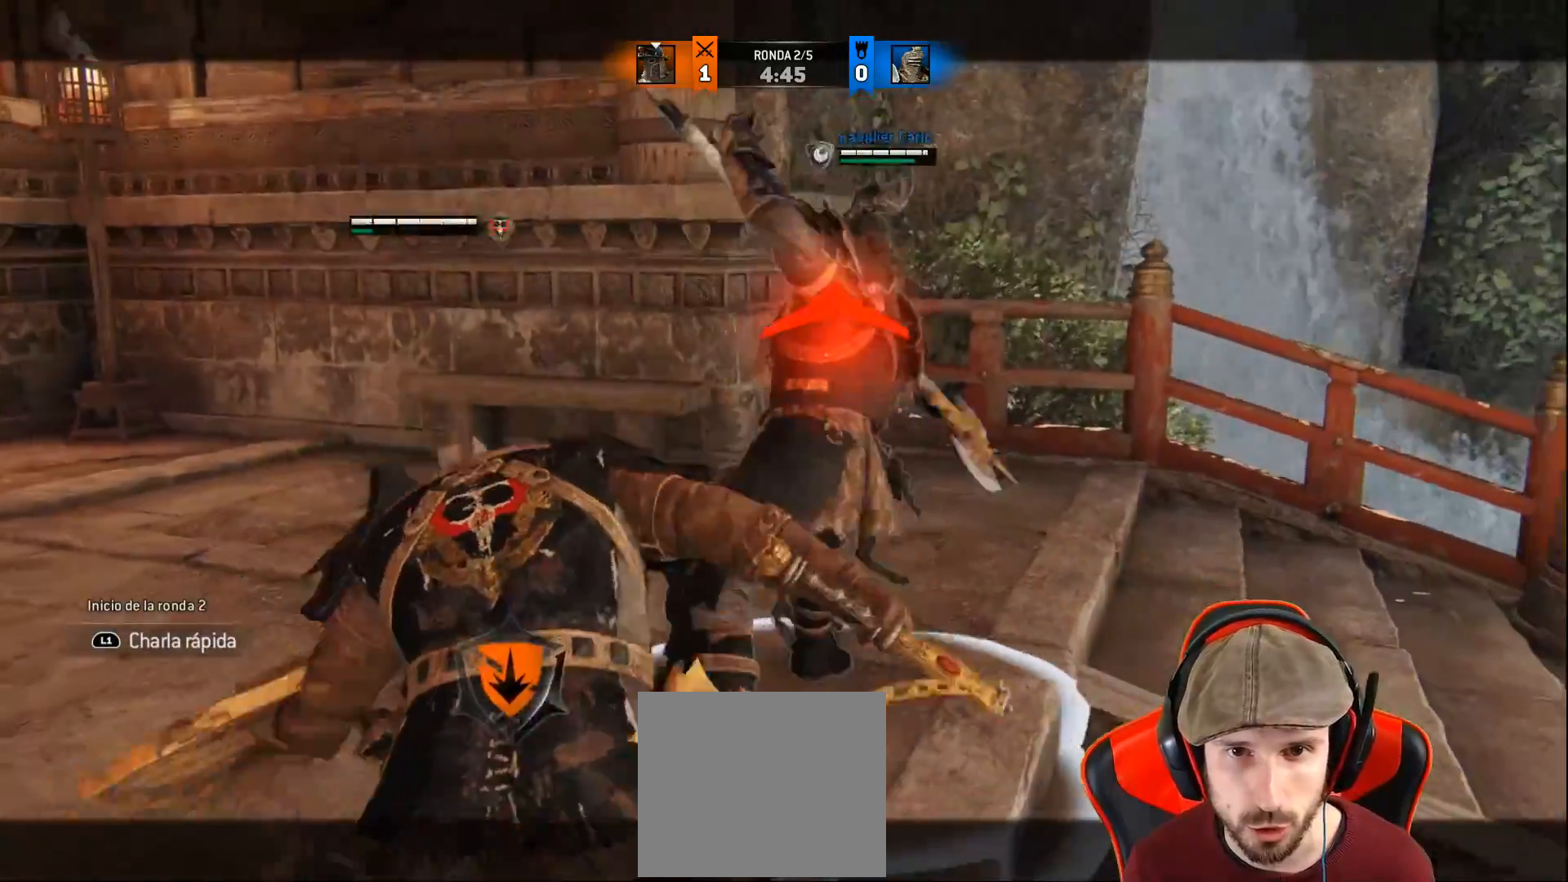
{"buttons": ["L2", "L3"], "left_stick": "down", "right_stick": "center", "events": [[17, "CROSS", "down"], [317, "CROSS", "up"]]}
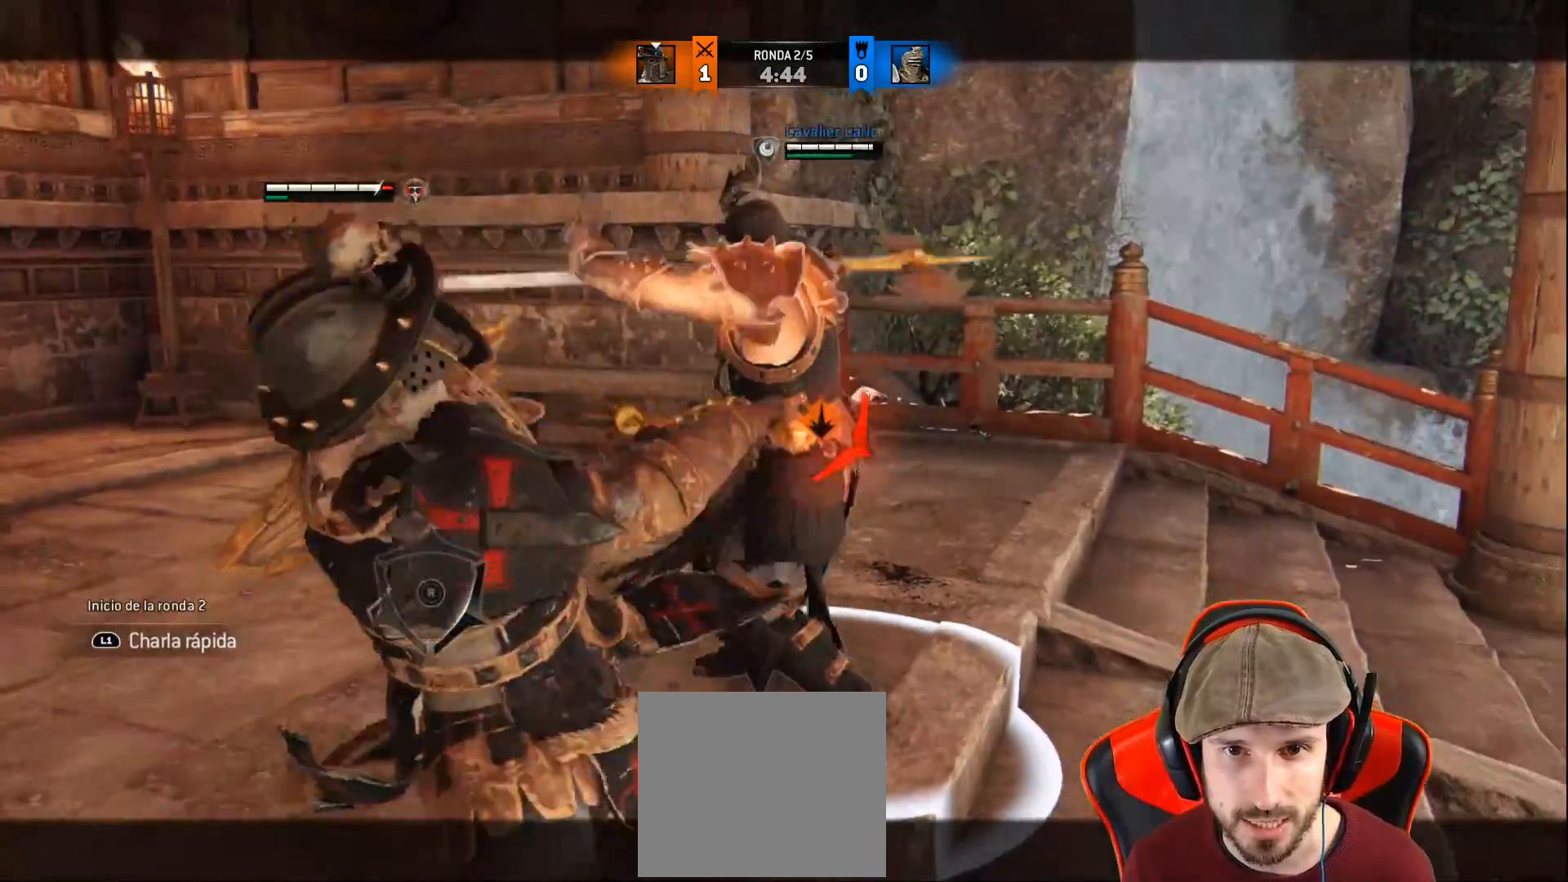
{"buttons": ["CROSS", "L2", "L3"], "left_stick": "down-left", "right_stick": "center", "events": [[17, "left_stick", "down-left"], [367, "CROSS", "down"]]}
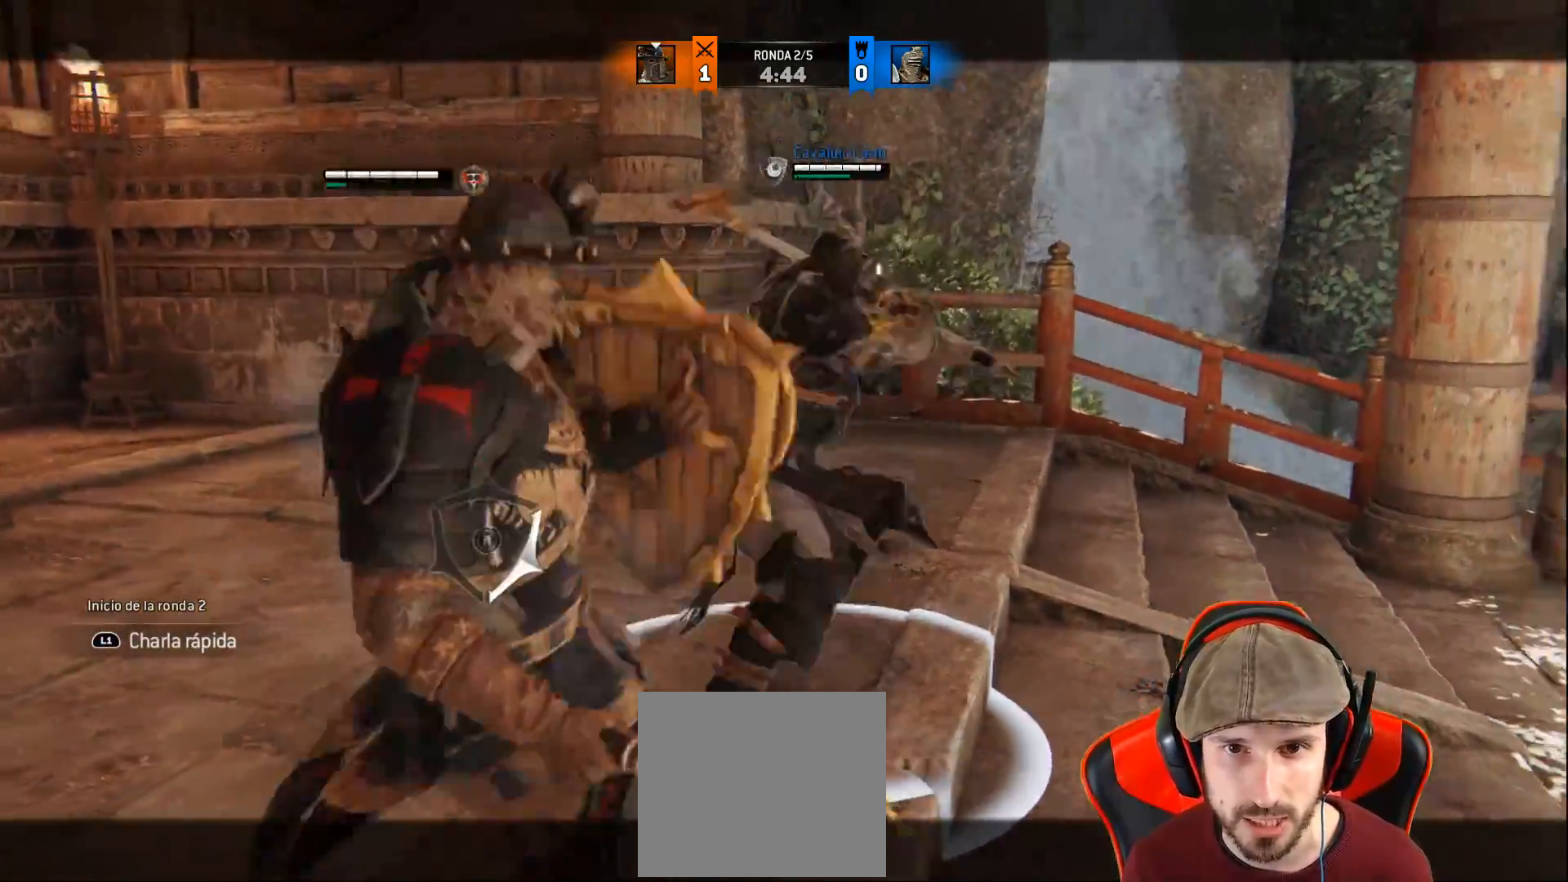
{"buttons": ["L2", "L3"], "left_stick": "down-left", "right_stick": "center", "events": [[83, "CROSS", "up"]]}
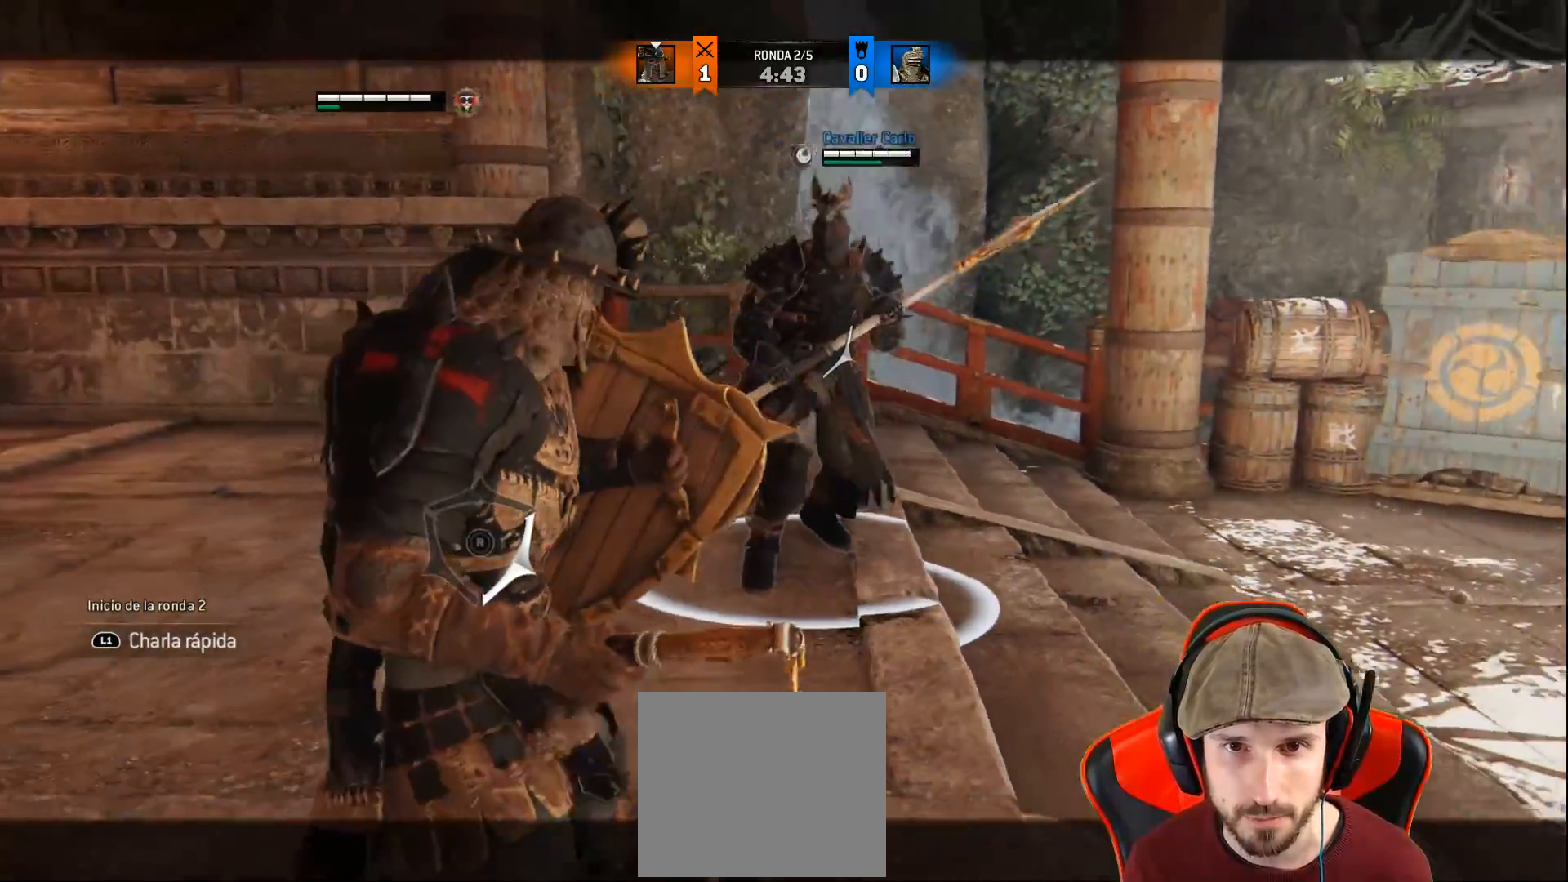
{"buttons": ["L2", "L3"], "left_stick": "down-left", "right_stick": "center", "events": []}
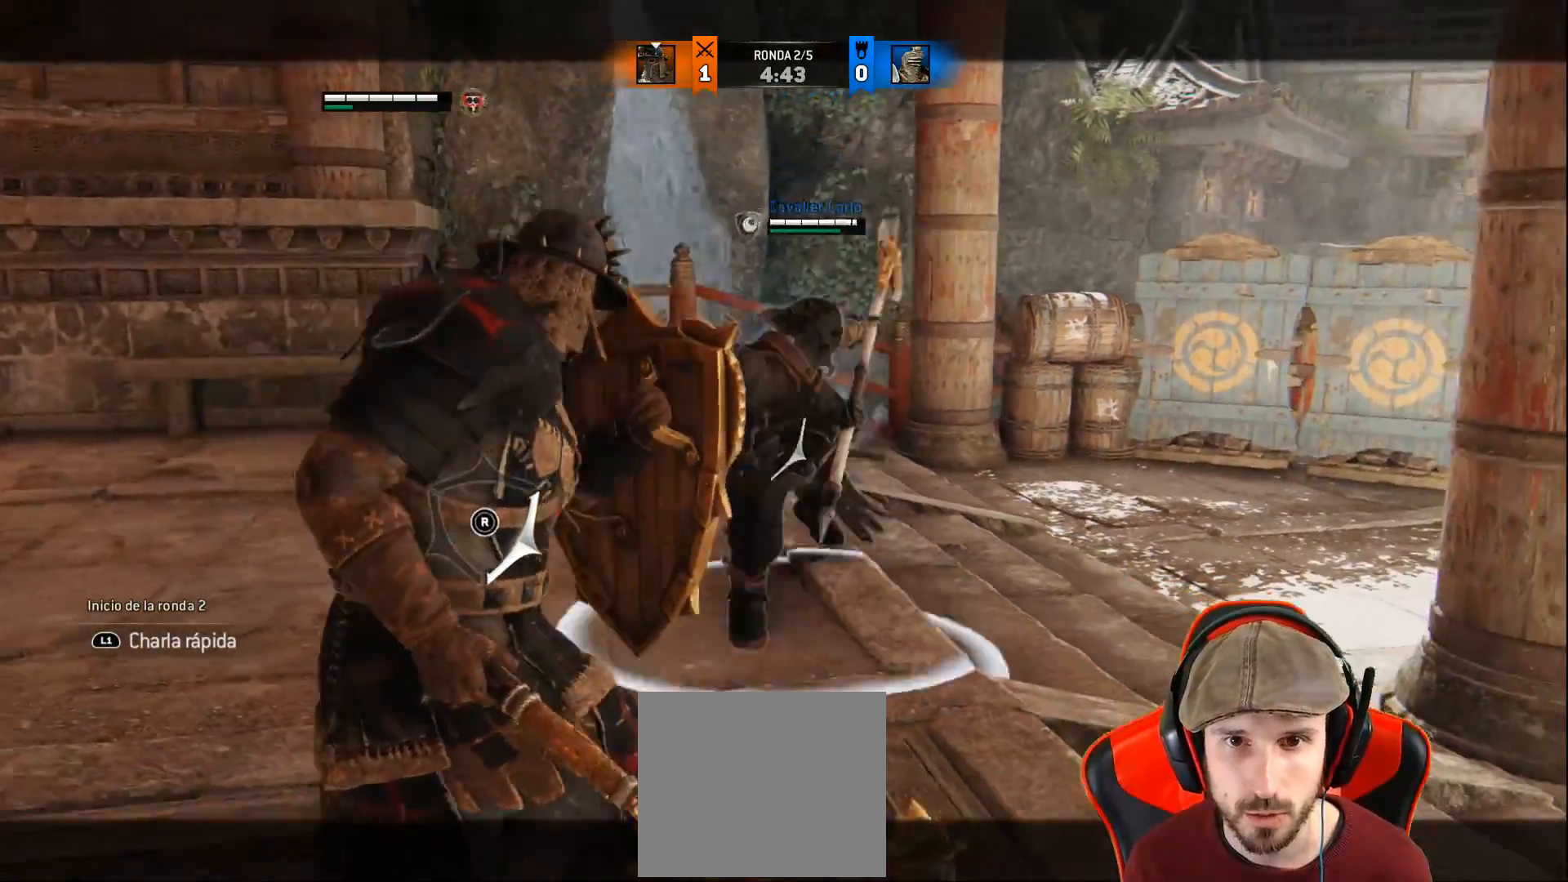
{"buttons": ["L2", "L3"], "left_stick": "left", "right_stick": "center", "events": [[433, "left_stick", "left"]]}
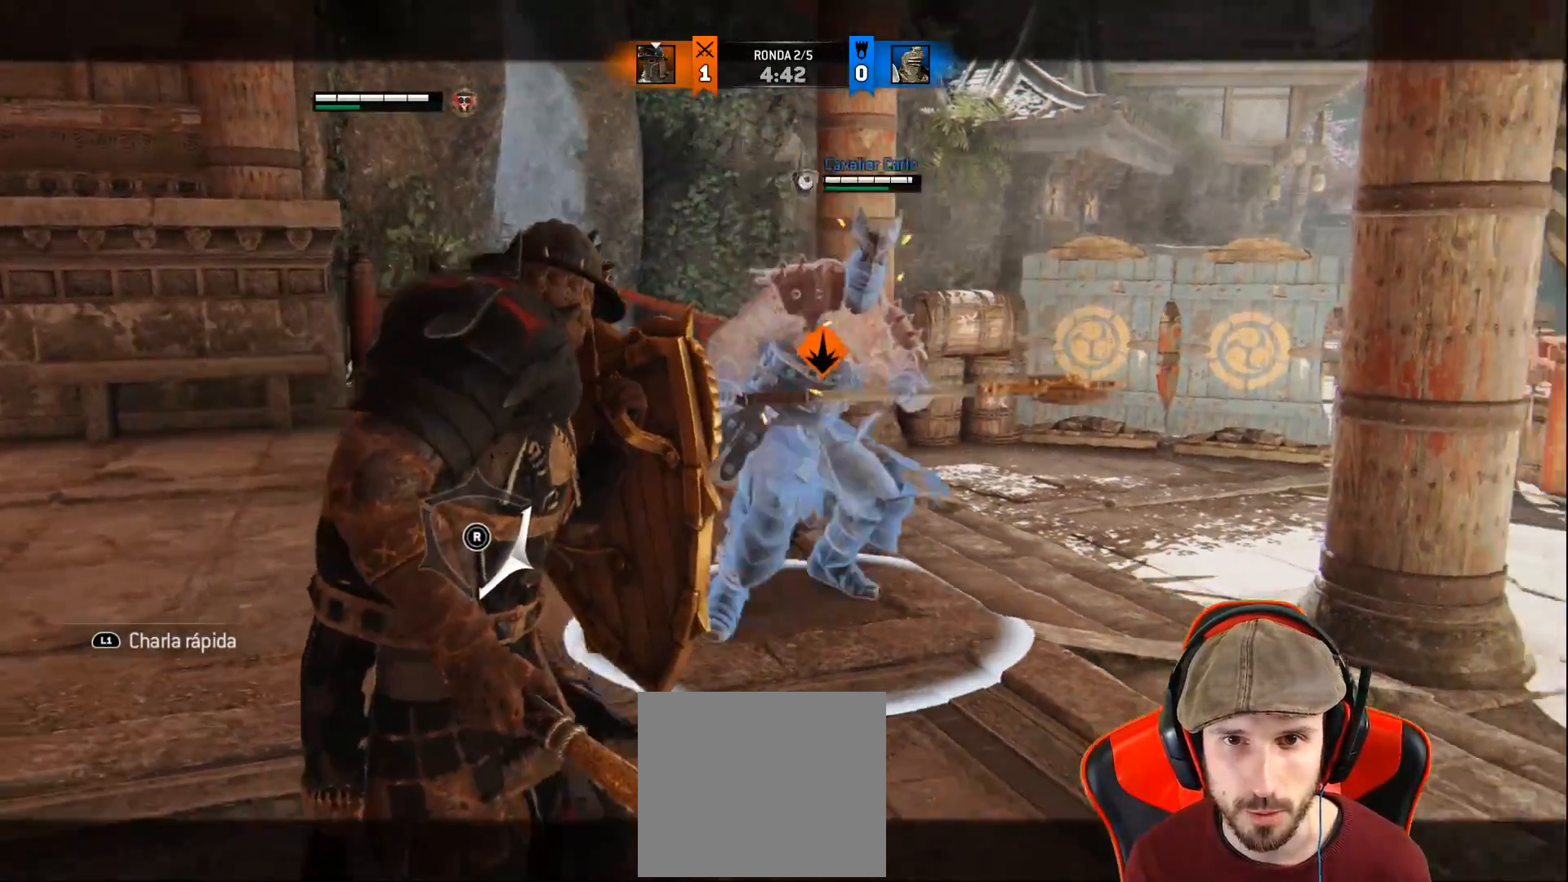
{"buttons": ["L2", "L3"], "left_stick": "down-left", "right_stick": "center", "events": [[217, "CROSS", "down"], [233, "left_stick", "down-left"], [350, "CROSS", "up"]]}
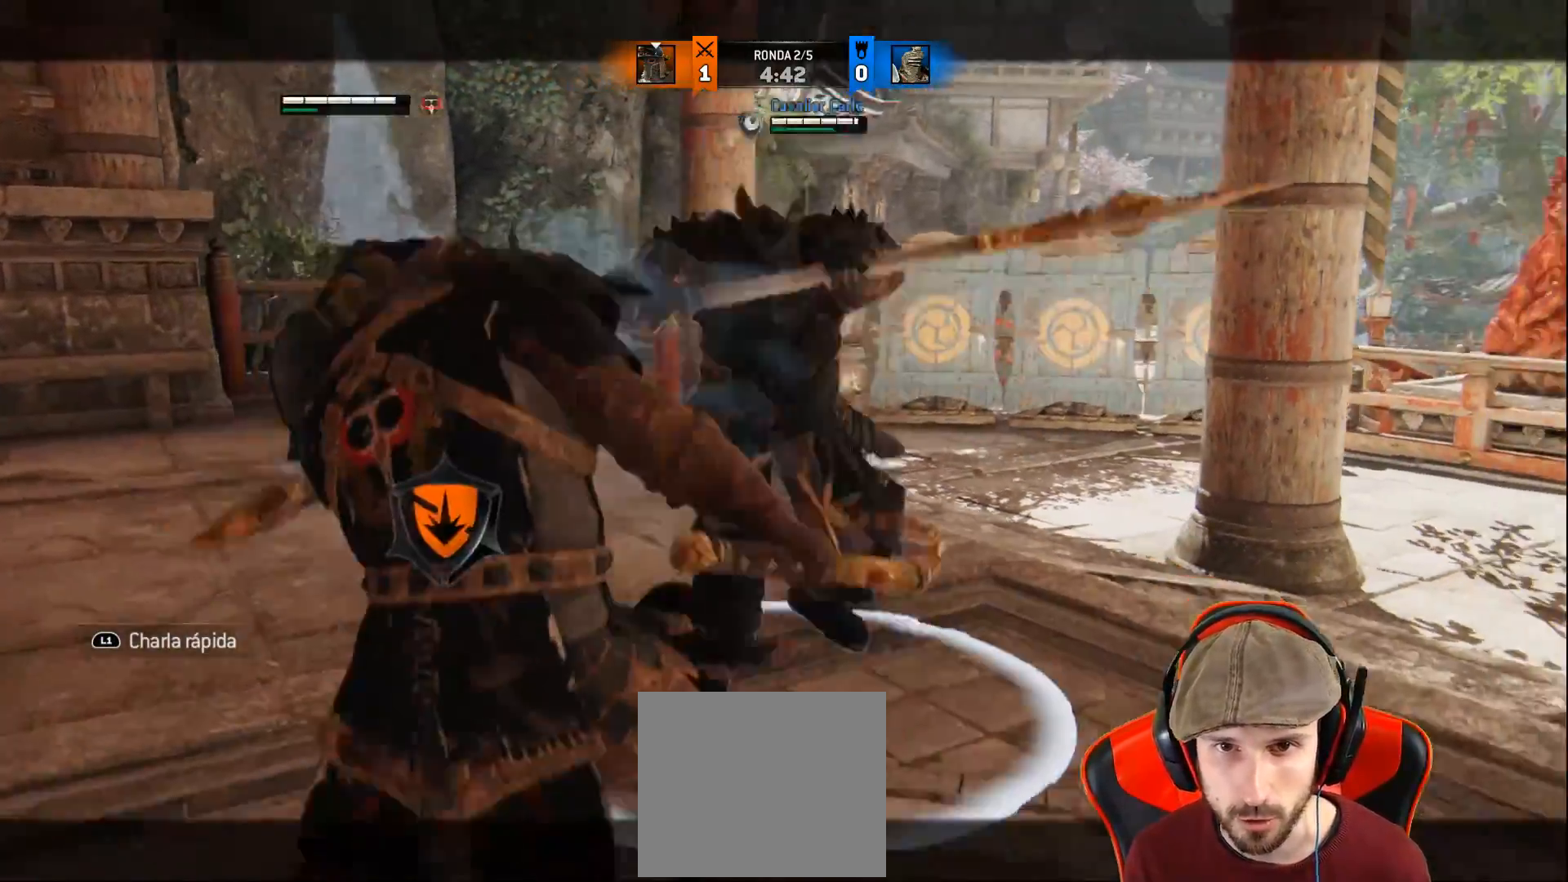
{"buttons": ["L2"], "left_stick": "left", "right_stick": "up", "events": [[233, "left_stick", "left"], [300, "L3", "up"], [417, "right_stick", "up"]]}
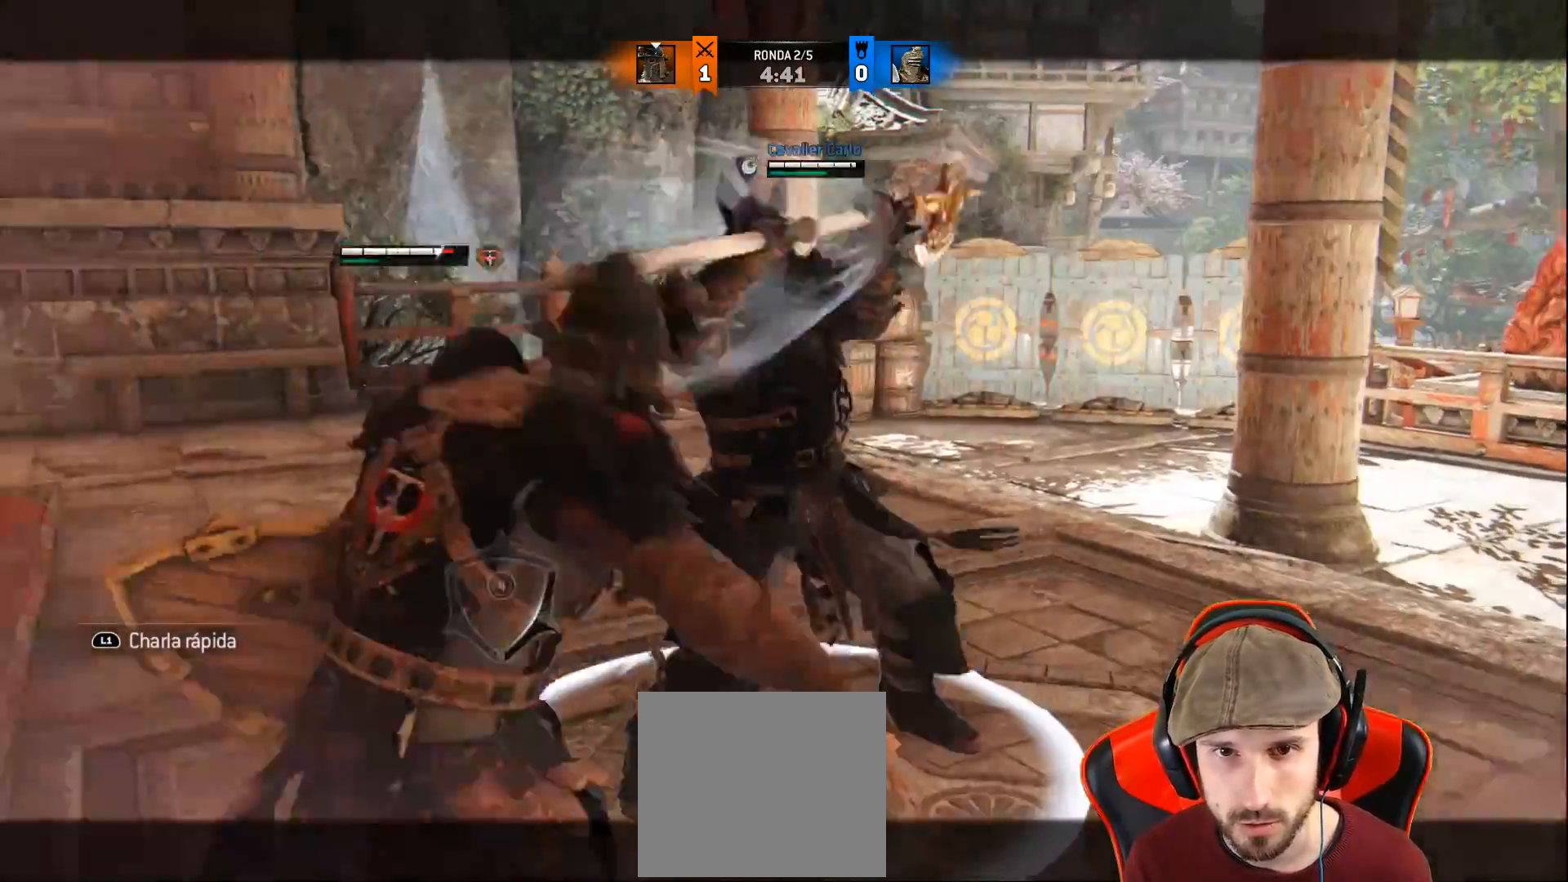
{"buttons": ["L2"], "left_stick": "up-right", "right_stick": "up", "events": [[183, "left_stick", "up"], [233, "left_stick", "up-right"]]}
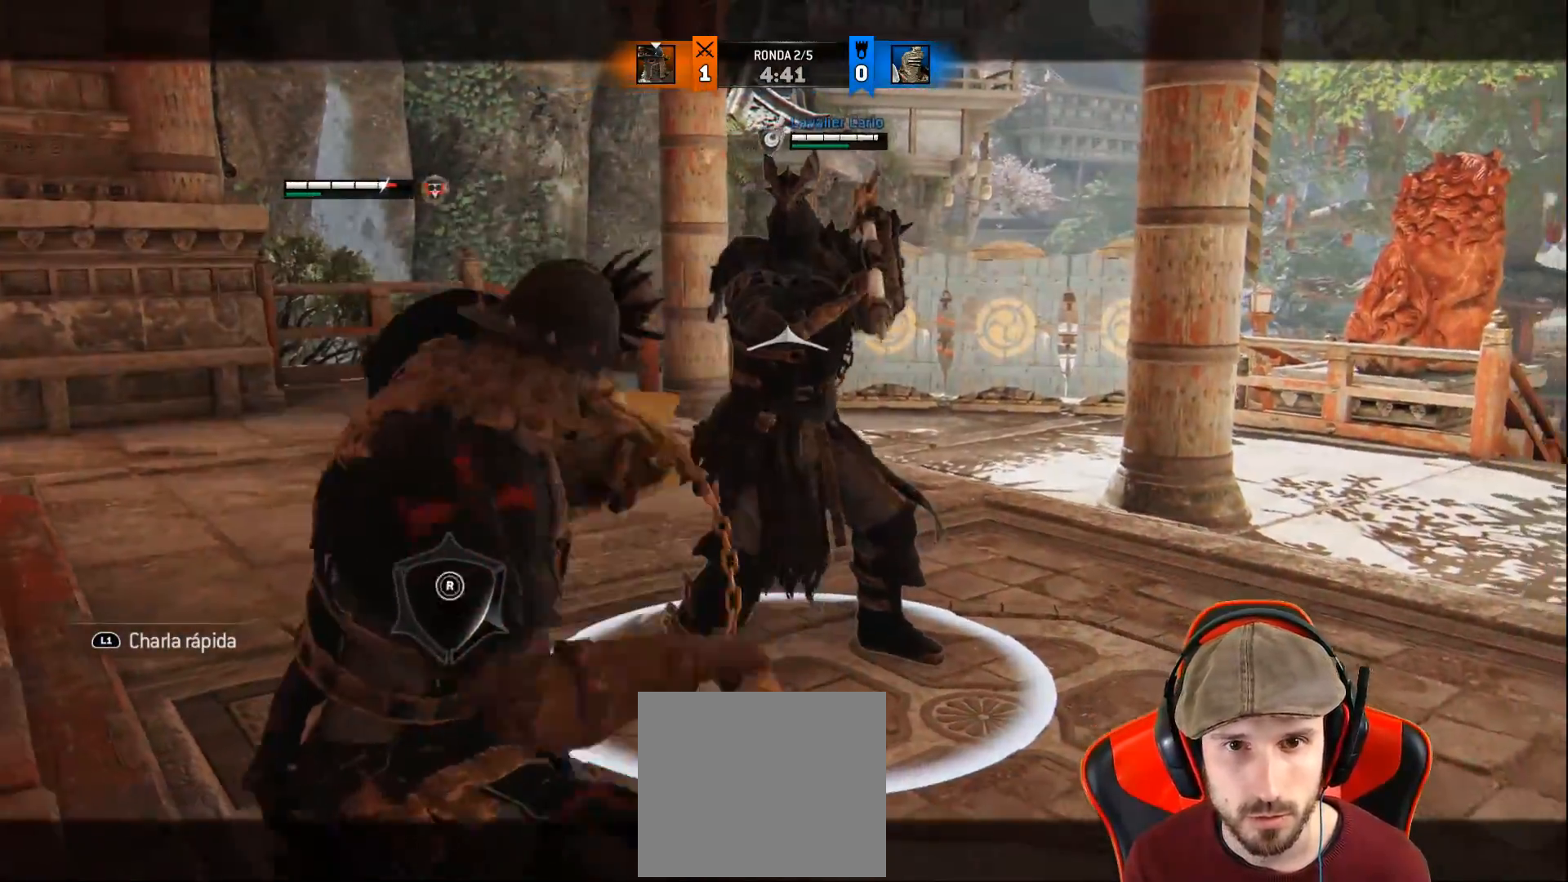
{"buttons": ["L2"], "left_stick": "up-right", "right_stick": "up", "events": []}
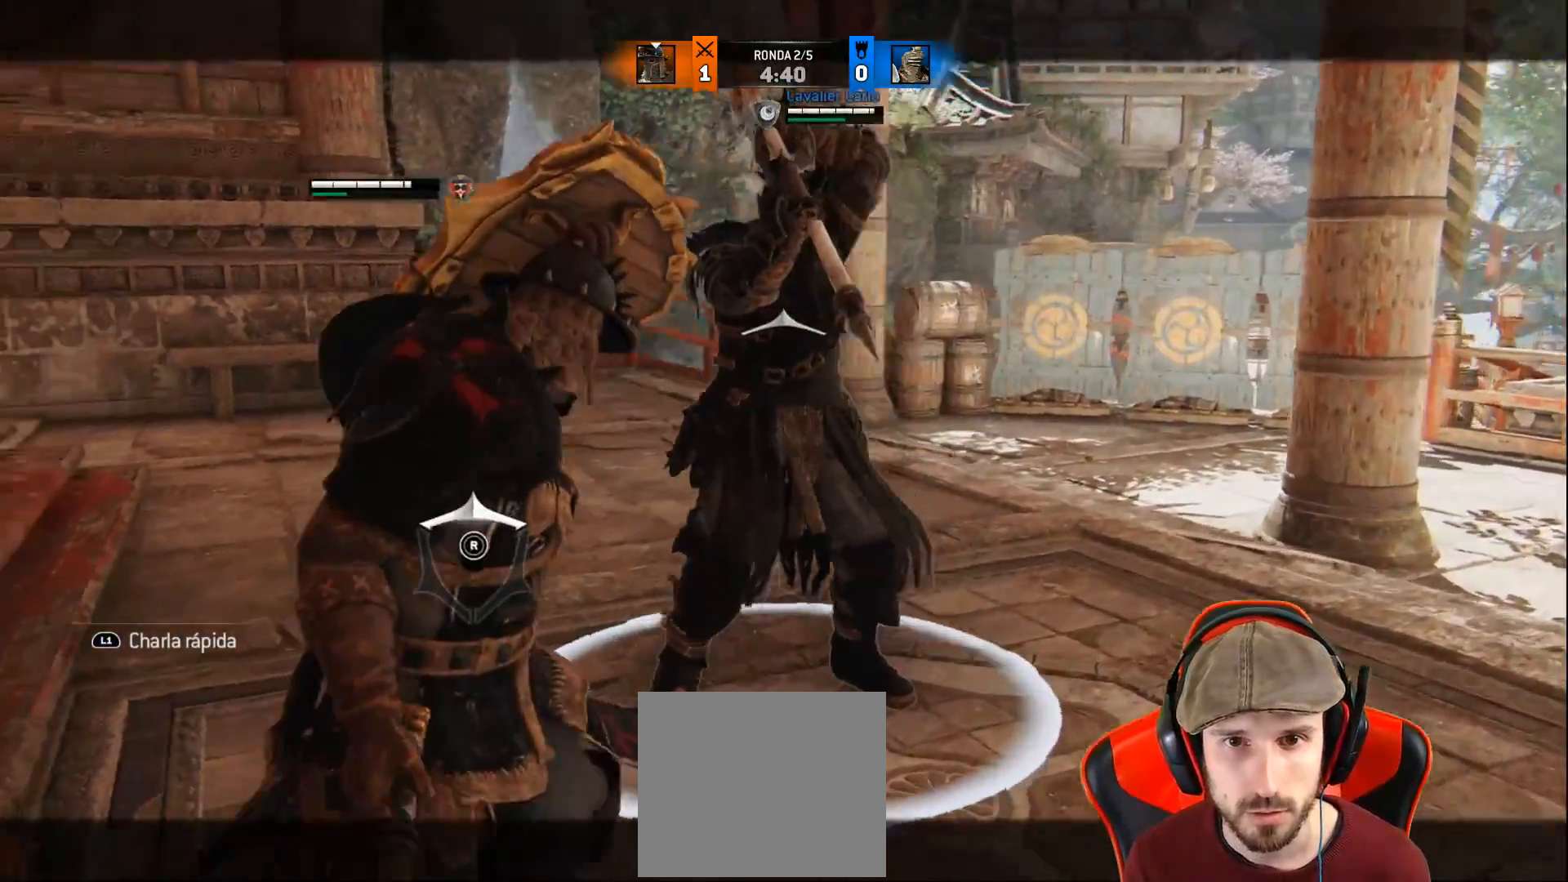
{"buttons": ["L2"], "left_stick": "up-right", "right_stick": "center", "events": [[167, "right_stick", "center"]]}